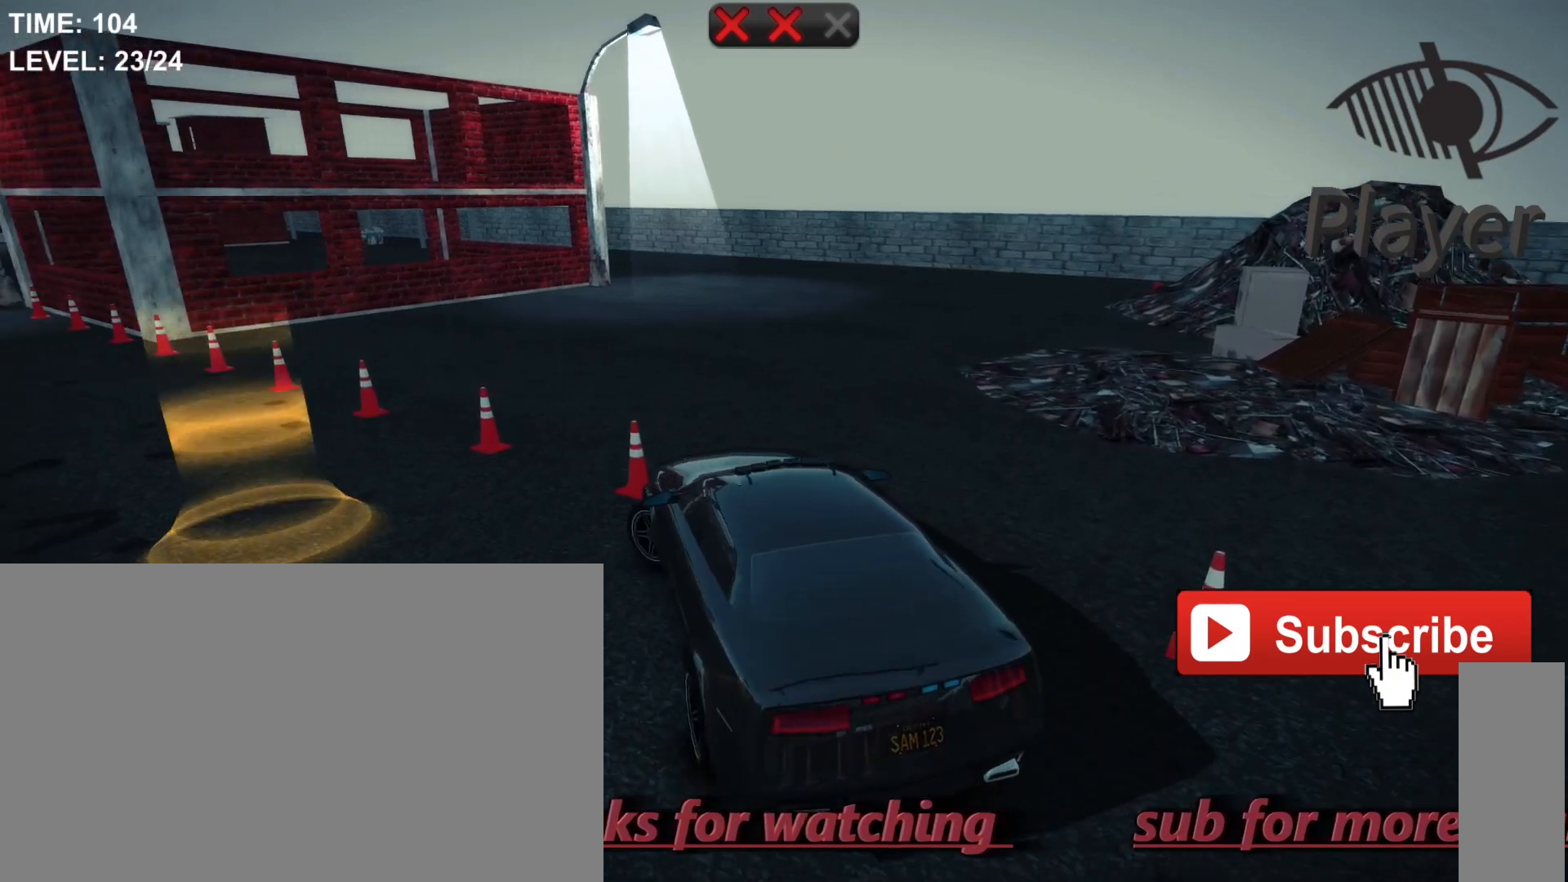
Gameplay with keyboard and mouse; each line is a JSON object with the keys and mouse buttons held at the frame after it. "events" lists presses ("down") and releases ("up") of "1", "2", "3", "4", "5", "a", "alt", "c", "caps_lock", "ctrl", "d", "e", "f", "g", "q", "r", "s", "shift", "space", "t", "tab", "v", "w", "x", "z", "mouse_left", "mouse_wheel" and "mouse_right" between this image and that frame as [ms after this image, input, new state], when the widget could be followed in between. "mouse_left", "mouse_wheel", "mouse_right" = the "left", "wheel", "right" buttons of the "mouse" list. No other keys are recorded. "wheel" means that the mouse wheel is clicked or scrolled. "mouse_move" is the direction in which the mouse moves at that frame (one of eight, or "still"), when it could be read.
{"keys": ["a"], "mouse": [], "mouse_move": "still", "events": []}
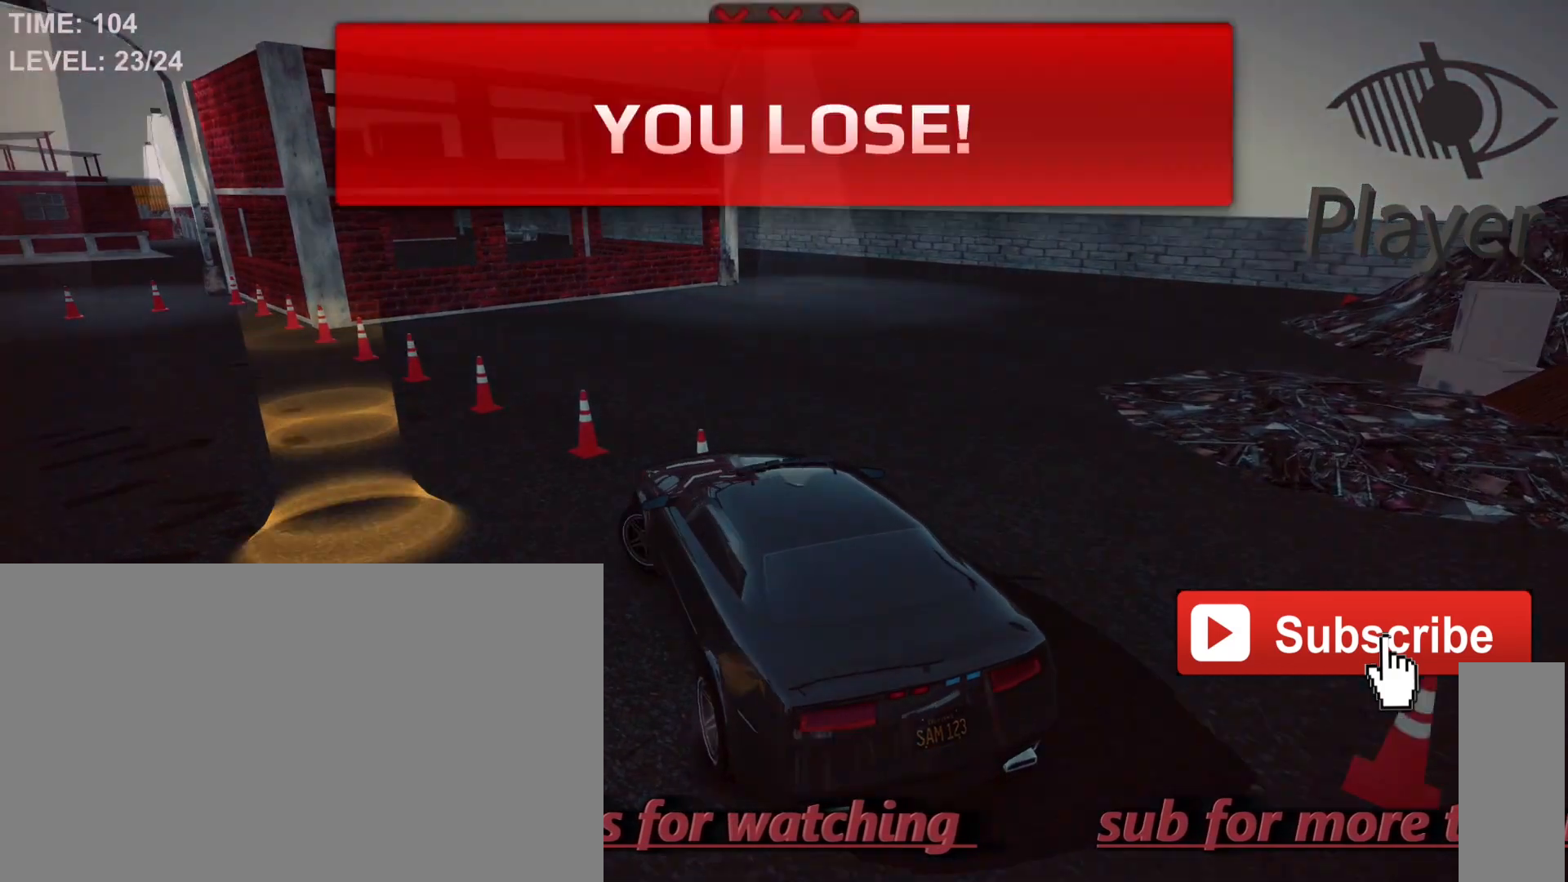
{"keys": ["a"], "mouse": [], "mouse_move": "still", "events": []}
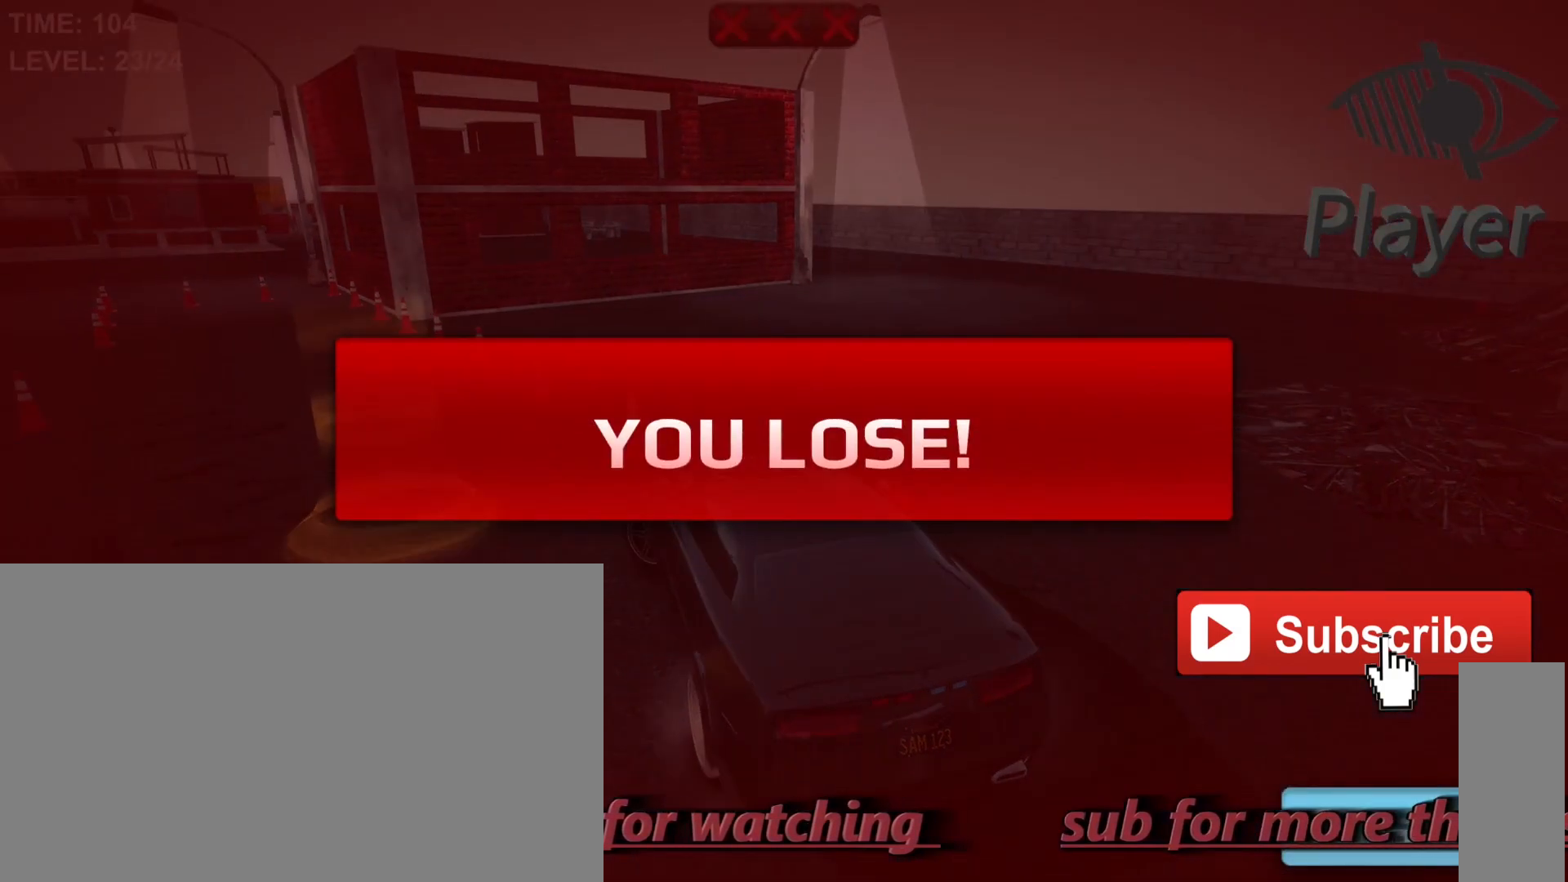
{"keys": [], "mouse": [], "mouse_move": "still", "events": [[133, "a", "up"]]}
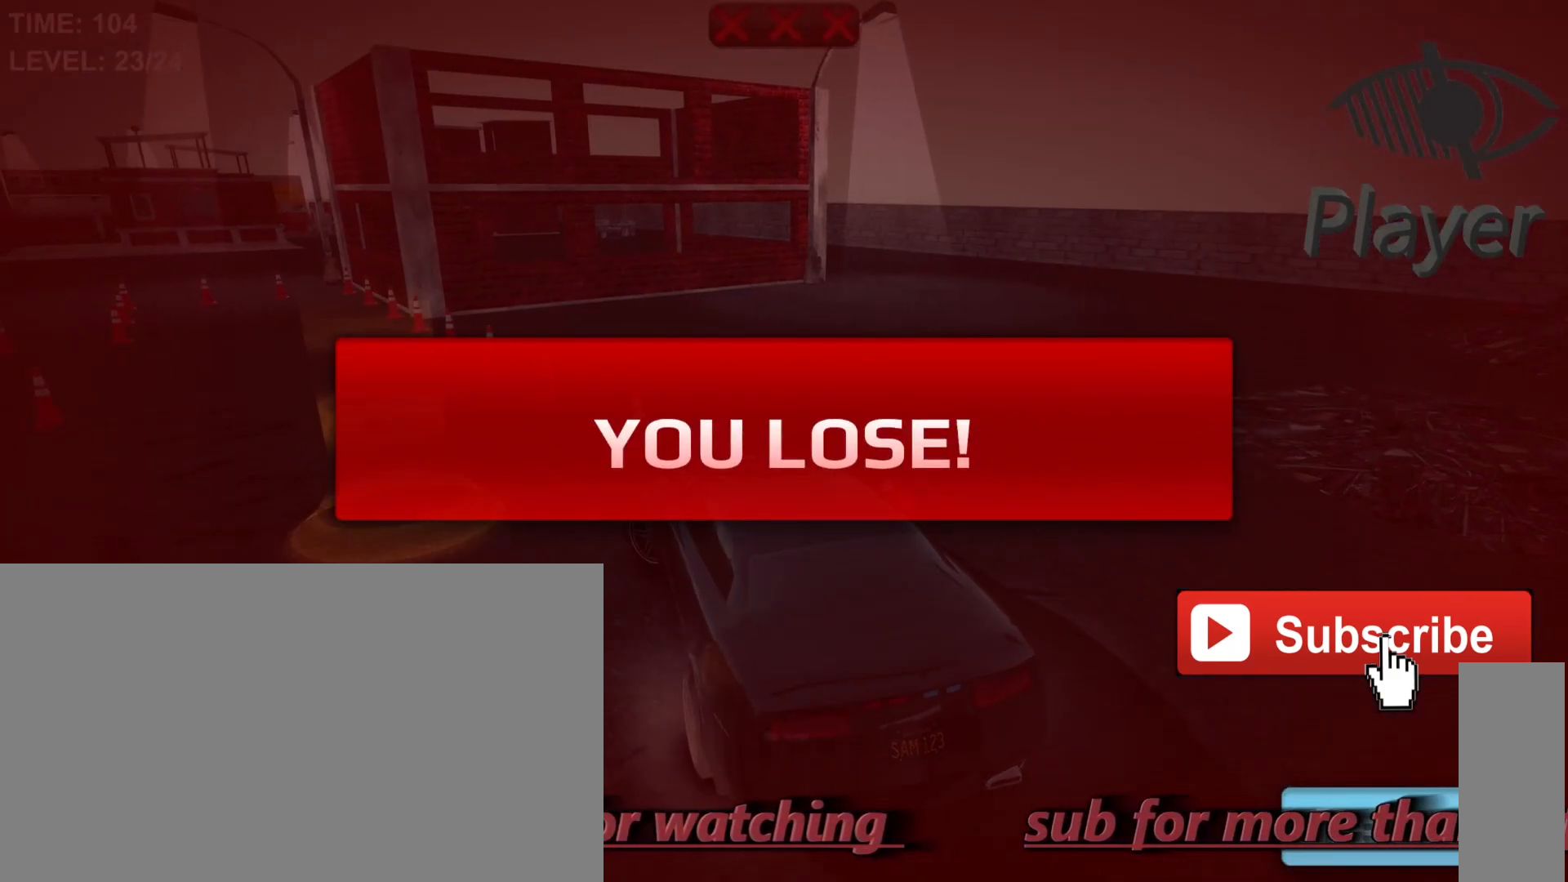
{"keys": [], "mouse": [], "mouse_move": "still", "events": [[433, "mouse_left", "down"], [500, "mouse_left", "up"]]}
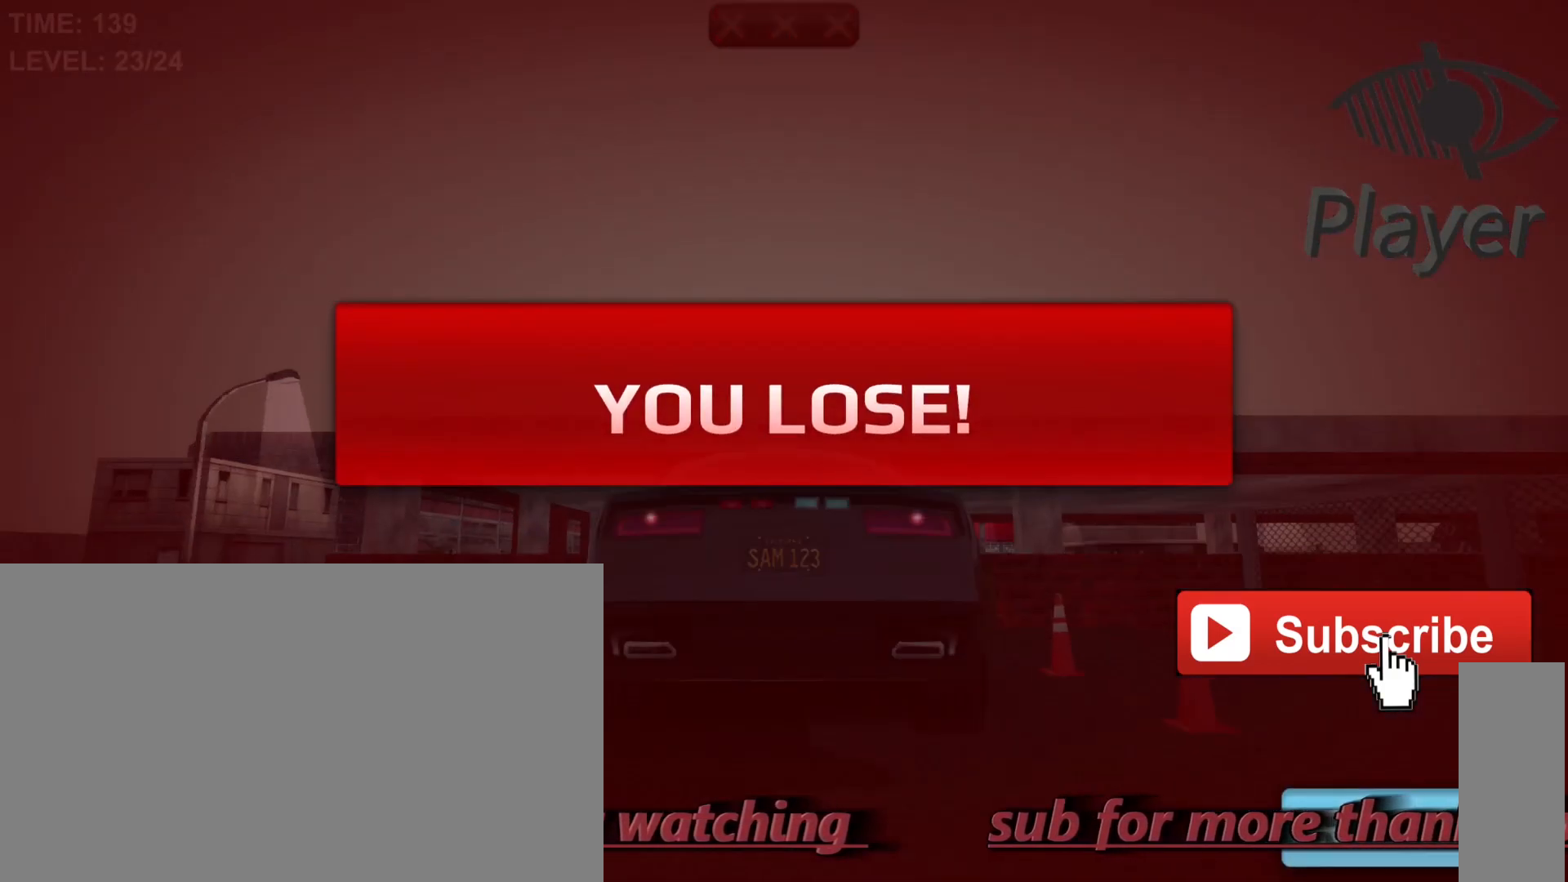
{"keys": [], "mouse": [], "mouse_move": "still", "events": []}
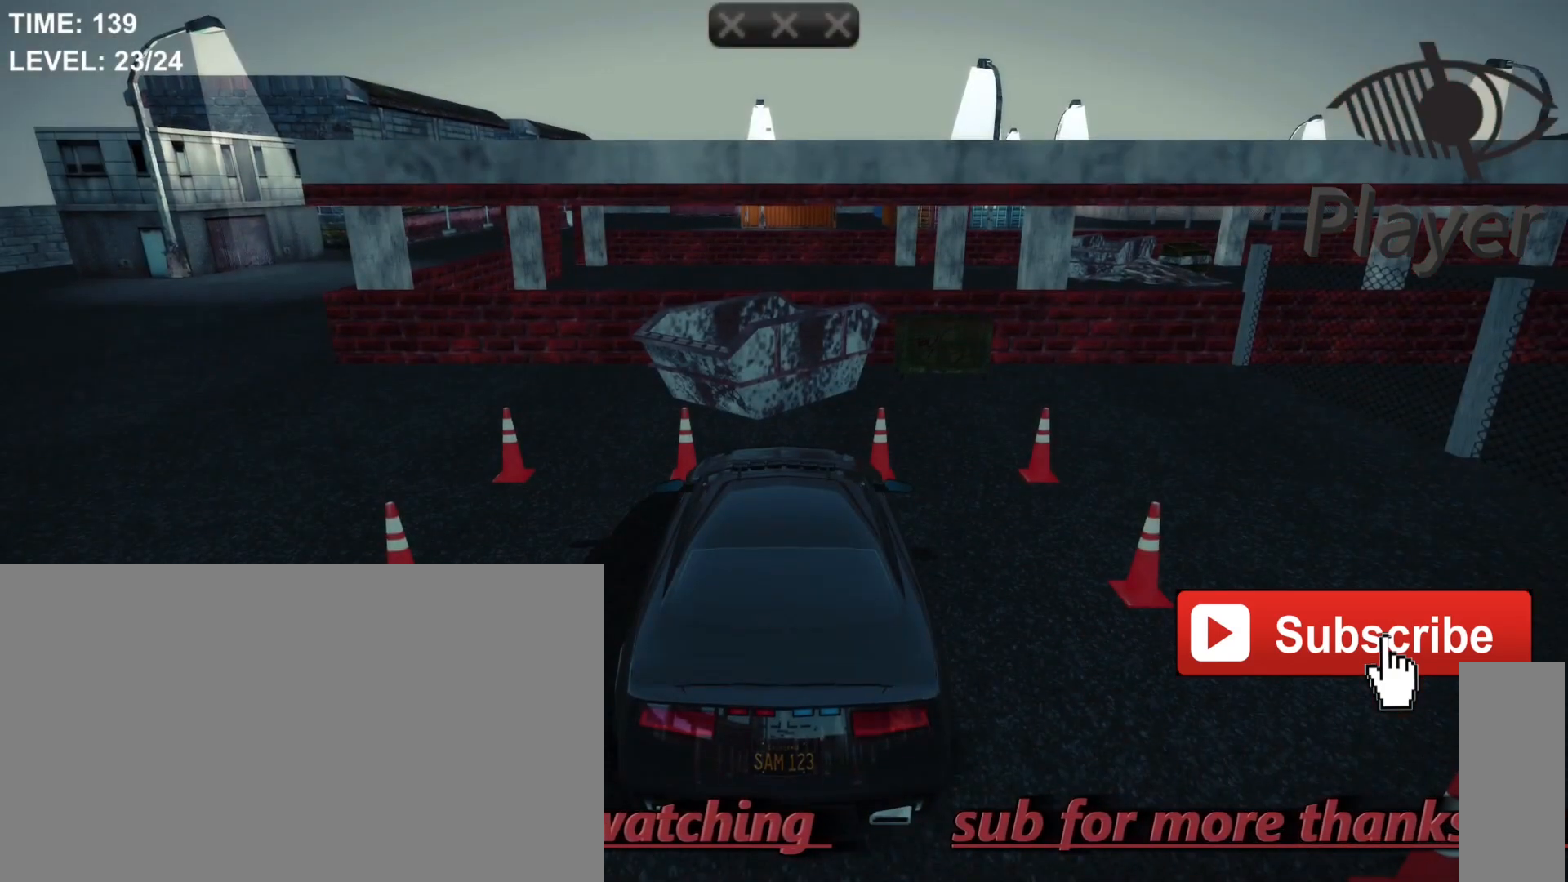
{"keys": [], "mouse": [], "mouse_move": "still", "events": []}
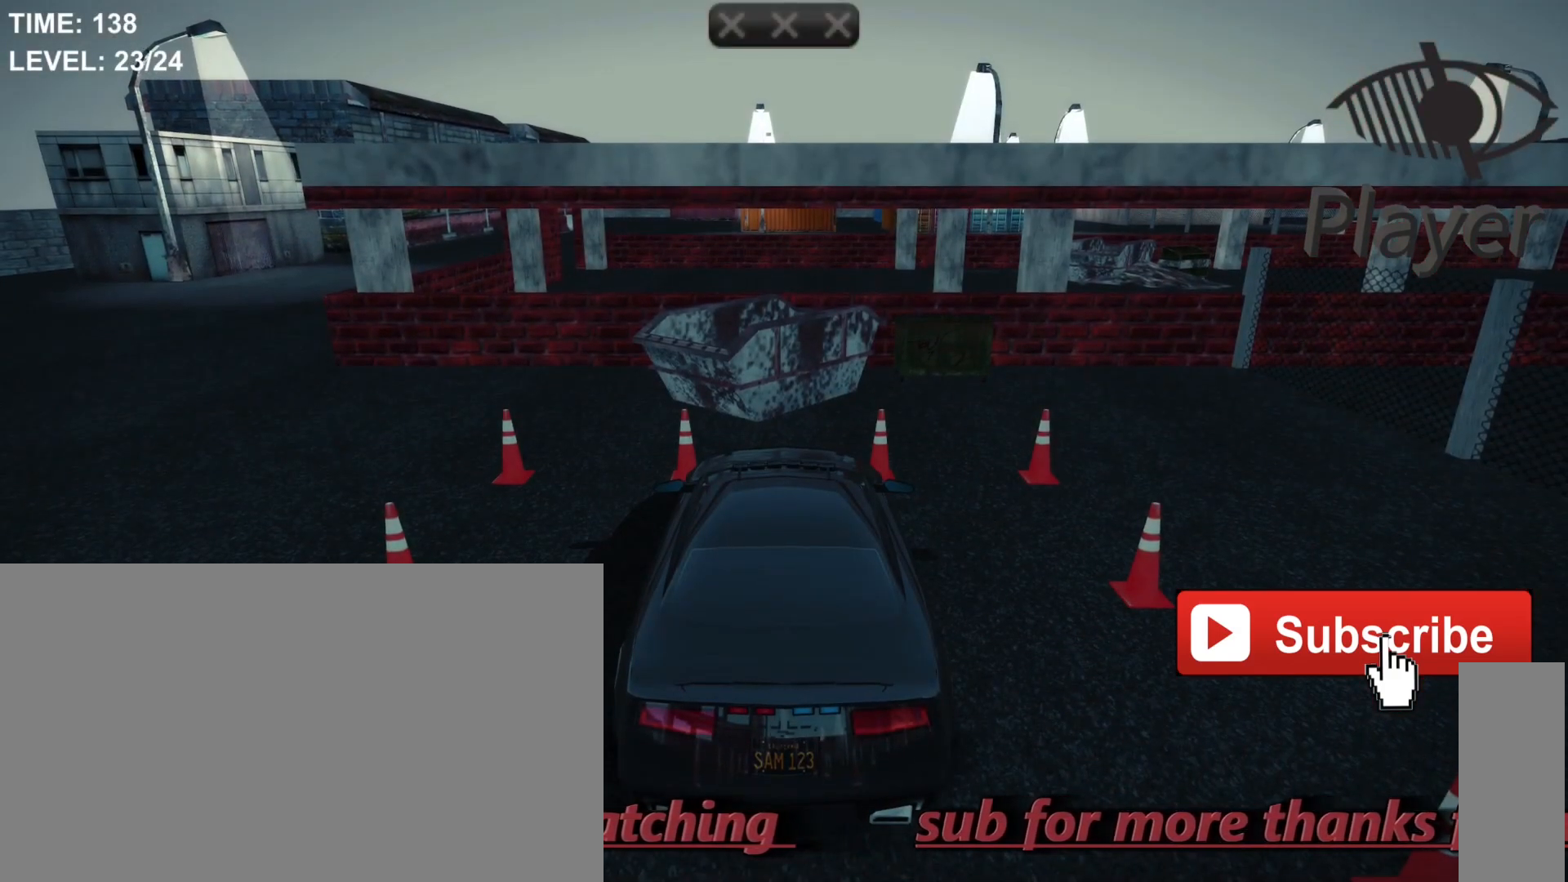
{"keys": [], "mouse": [], "mouse_move": "still", "events": []}
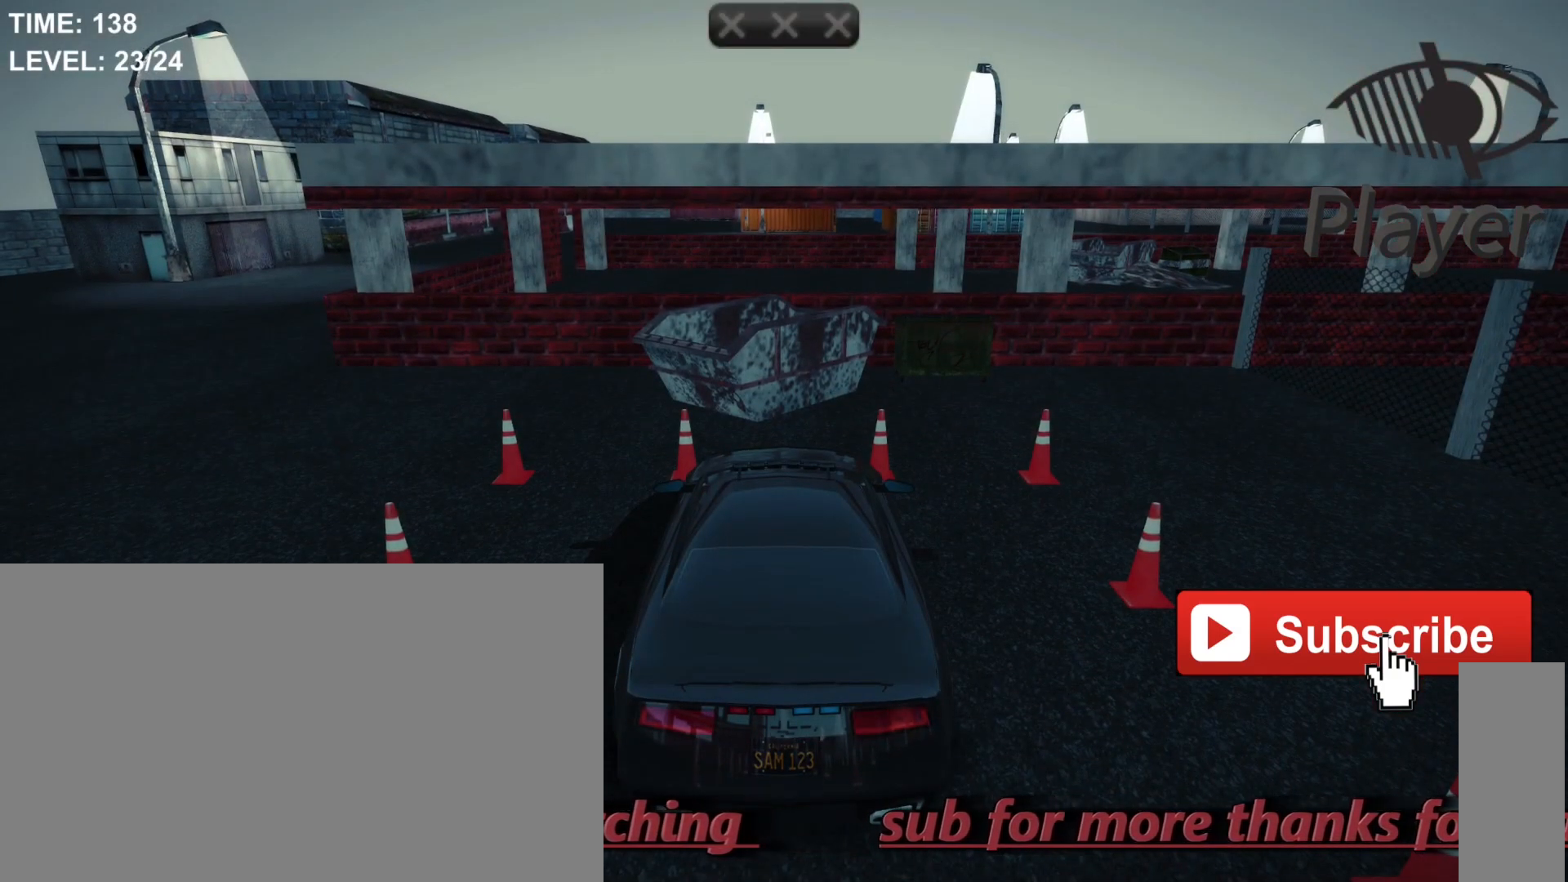
{"keys": ["r"], "mouse": [], "mouse_move": "still", "events": [[500, "r", "down"]]}
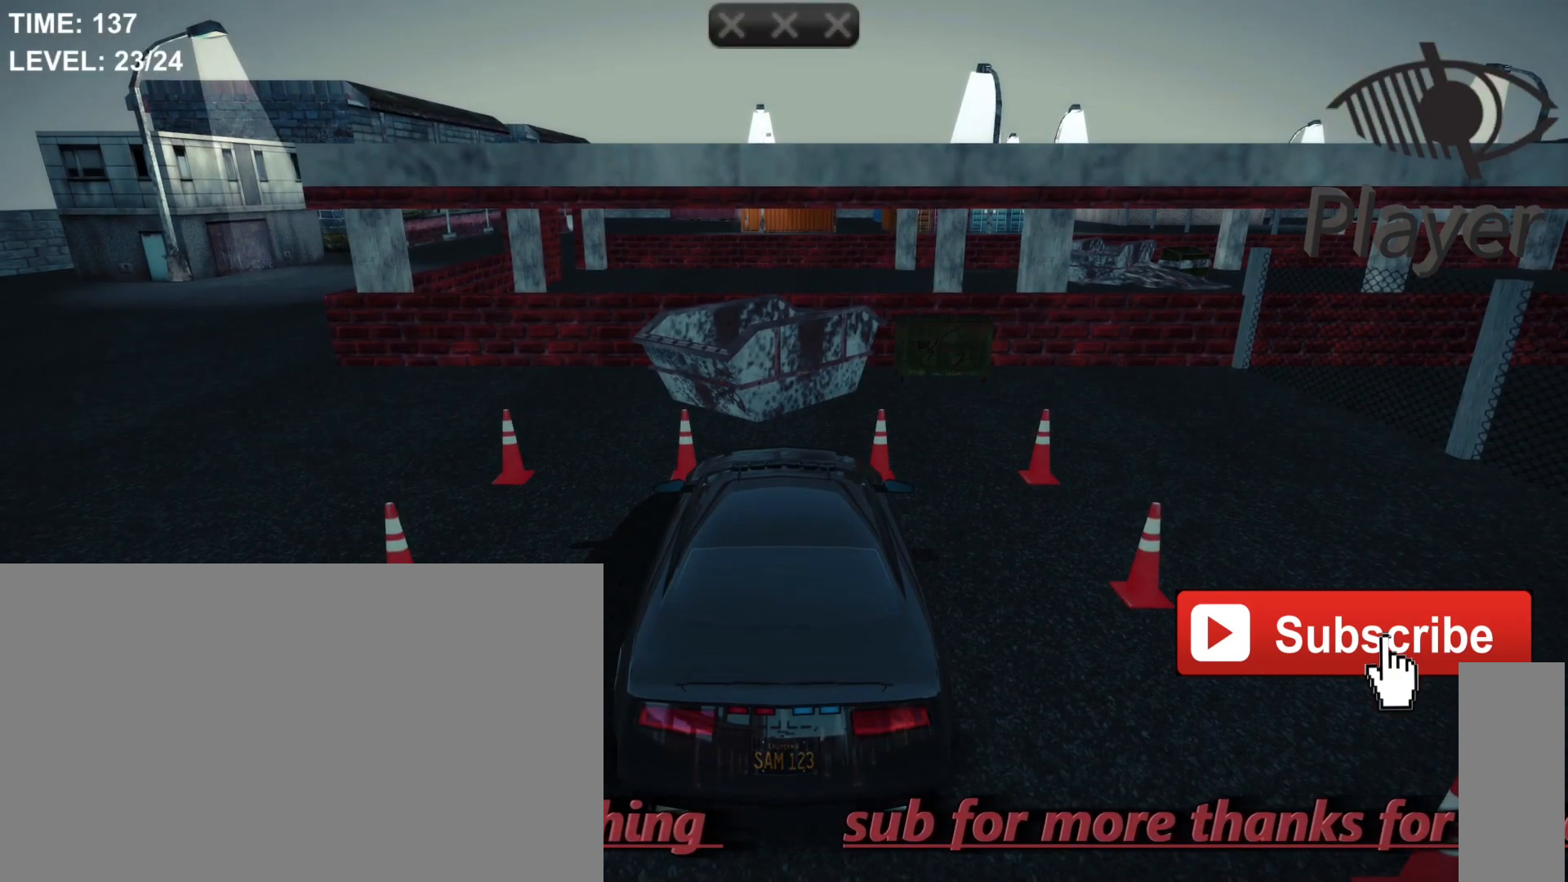
{"keys": [], "mouse": [], "mouse_move": "still", "events": [[100, "r", "up"]]}
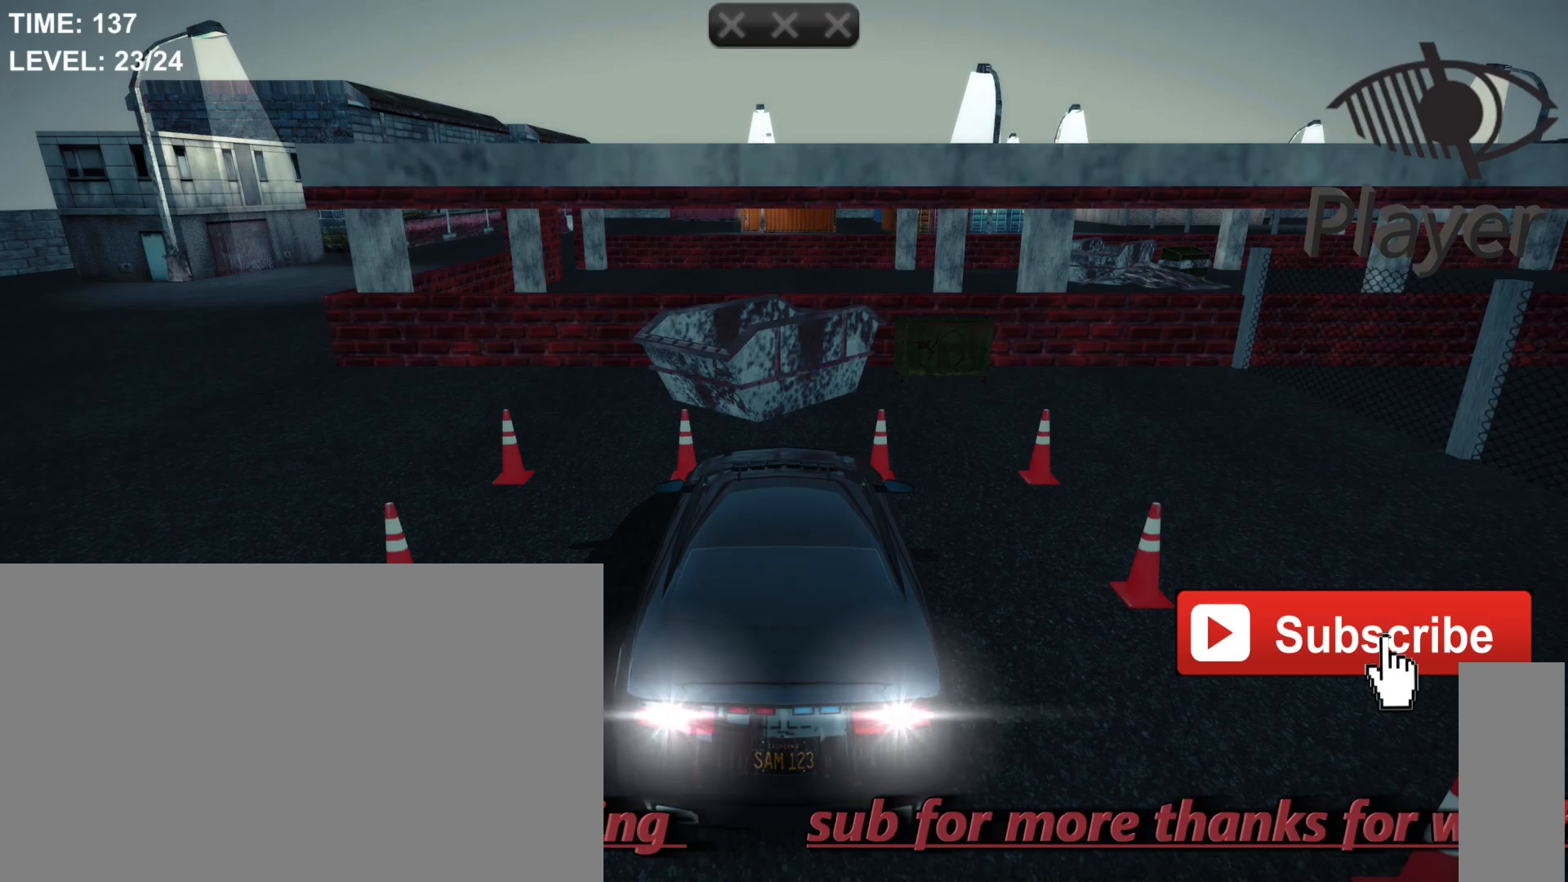
{"keys": [], "mouse": [], "mouse_move": "still", "events": [[133, "w", "down"], [267, "w", "up"]]}
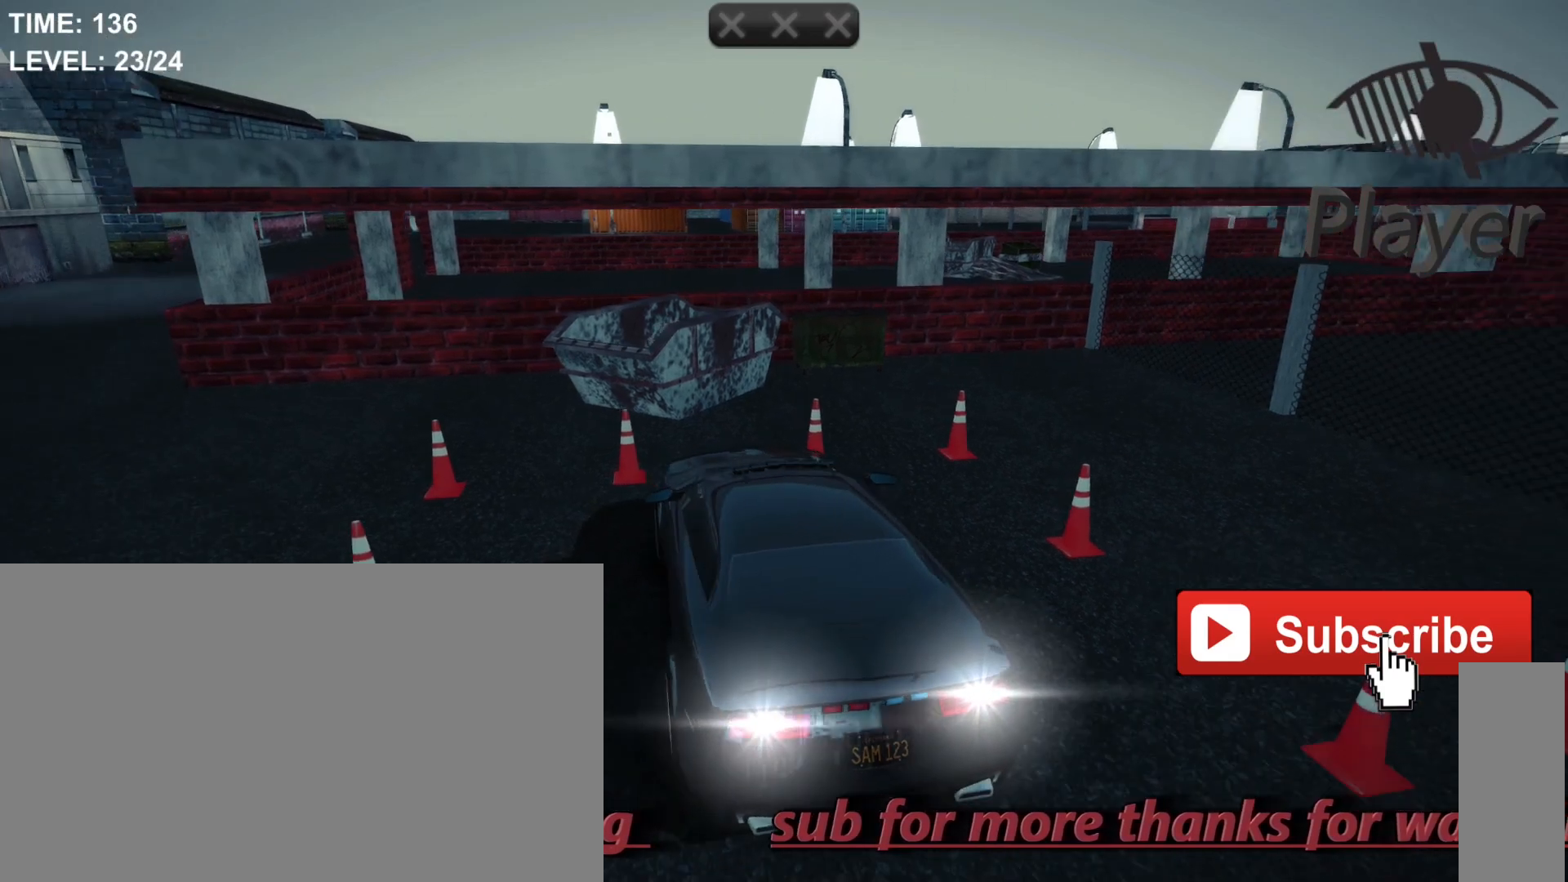
{"keys": [], "mouse": [], "mouse_move": "still", "events": []}
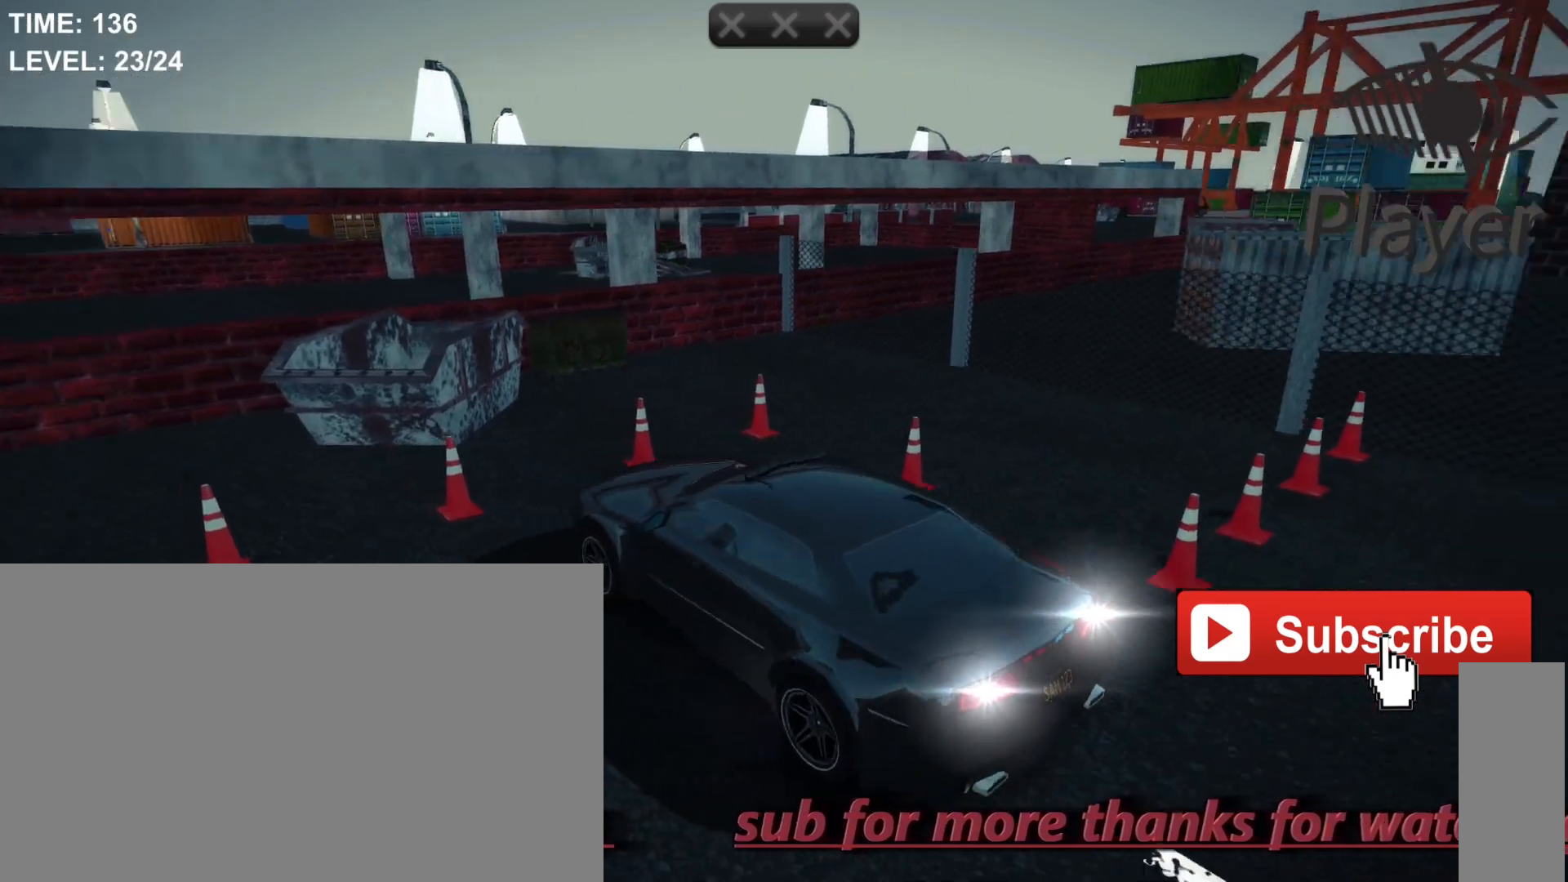
{"keys": ["d"], "mouse": [], "mouse_move": "still", "events": [[233, "d", "down"]]}
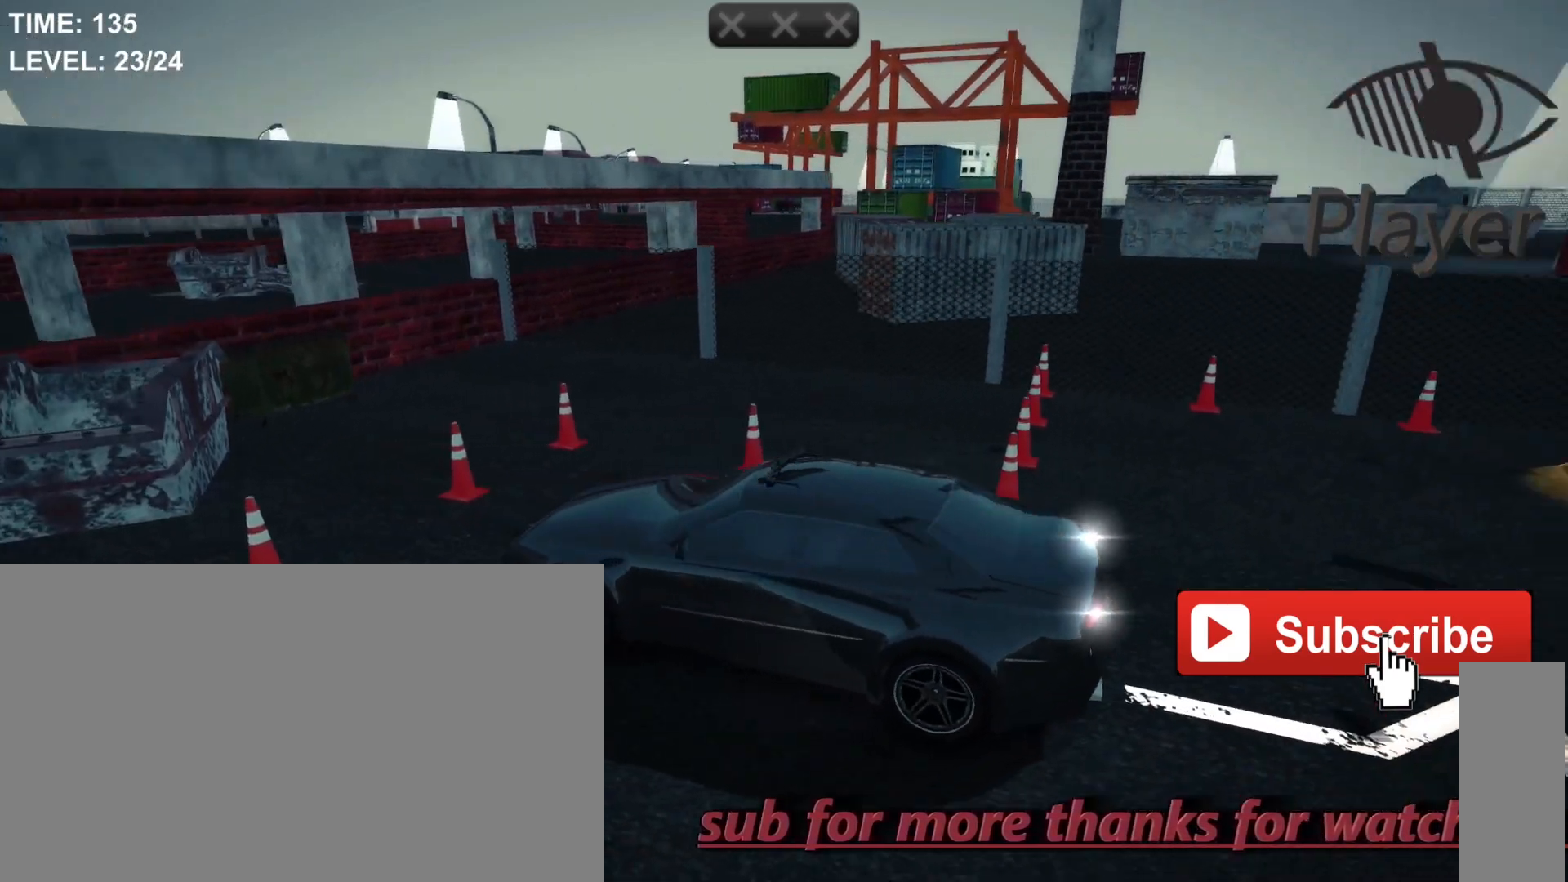
{"keys": ["d"], "mouse": [], "mouse_move": "still", "events": []}
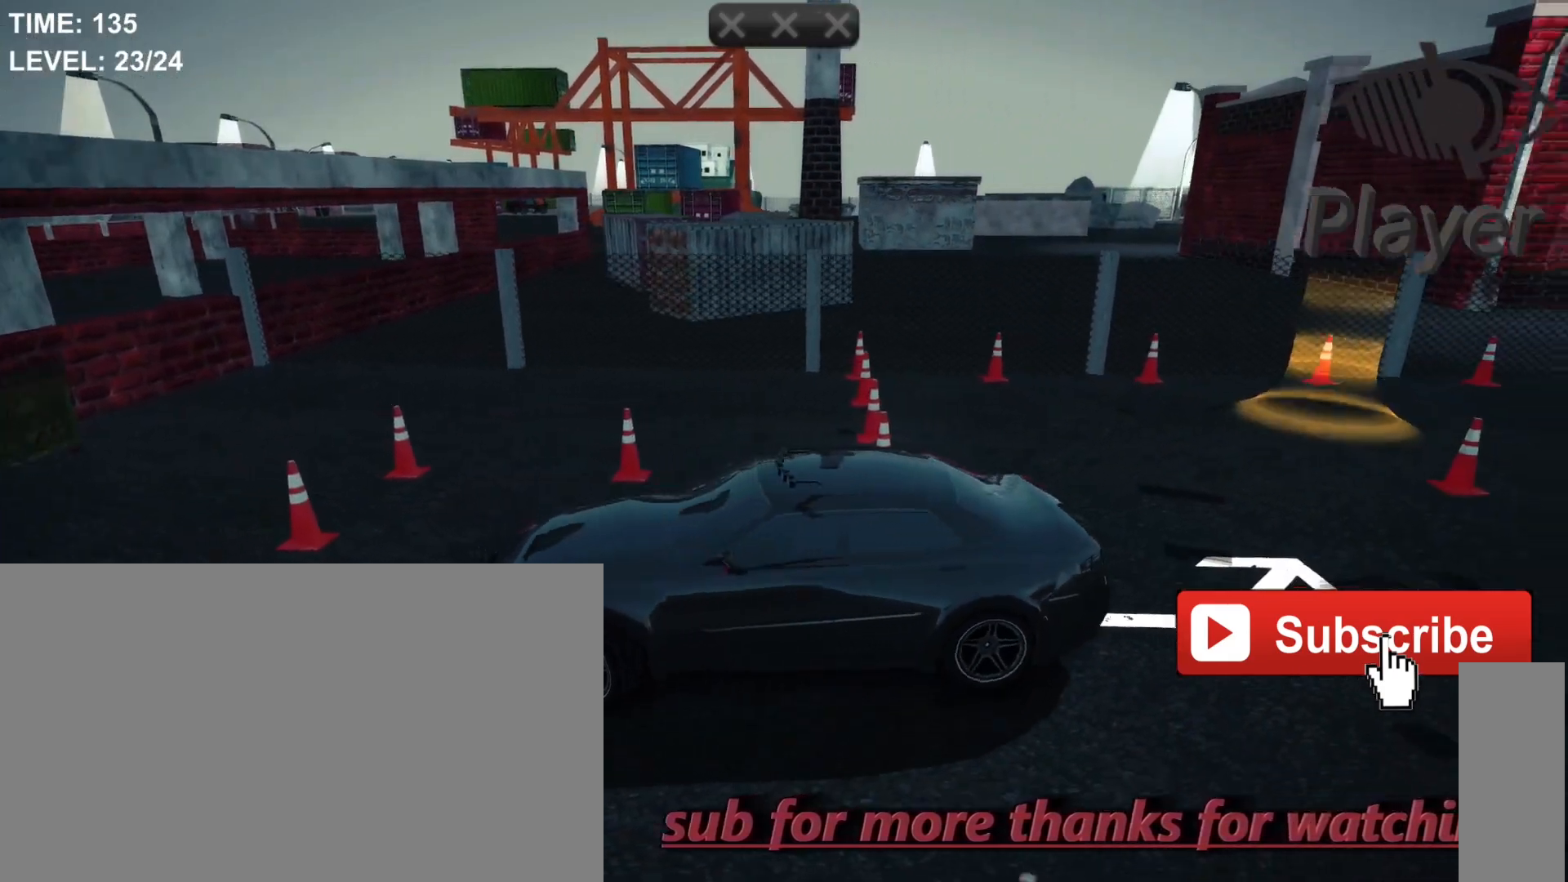
{"keys": ["d"], "mouse": [], "mouse_move": "still", "events": []}
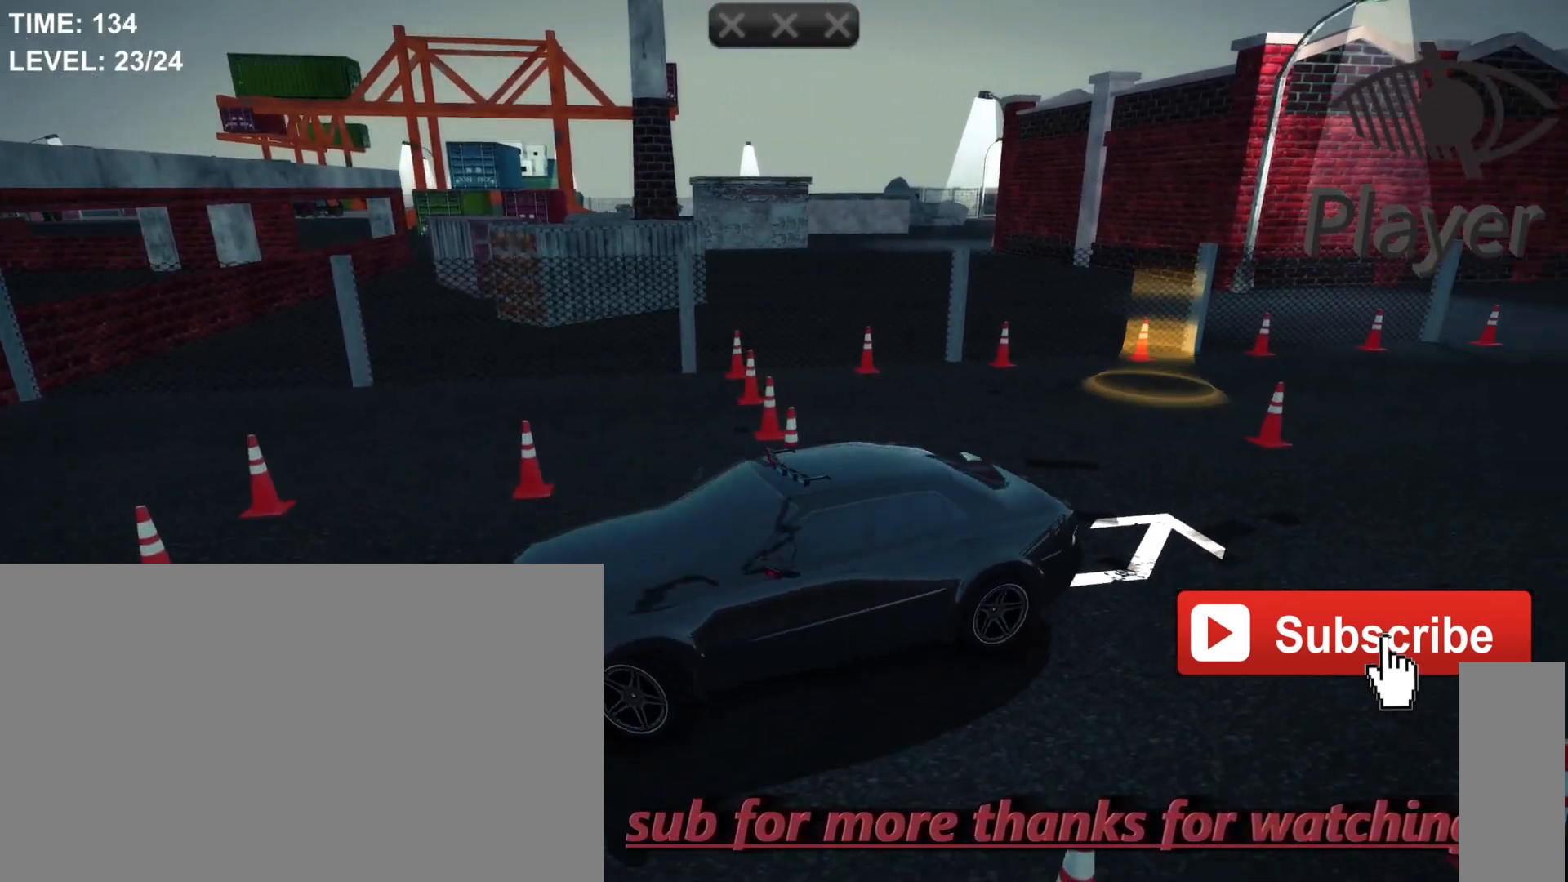
{"keys": ["d"], "mouse": [], "mouse_move": "still", "events": [[33, "w", "down"], [333, "w", "up"]]}
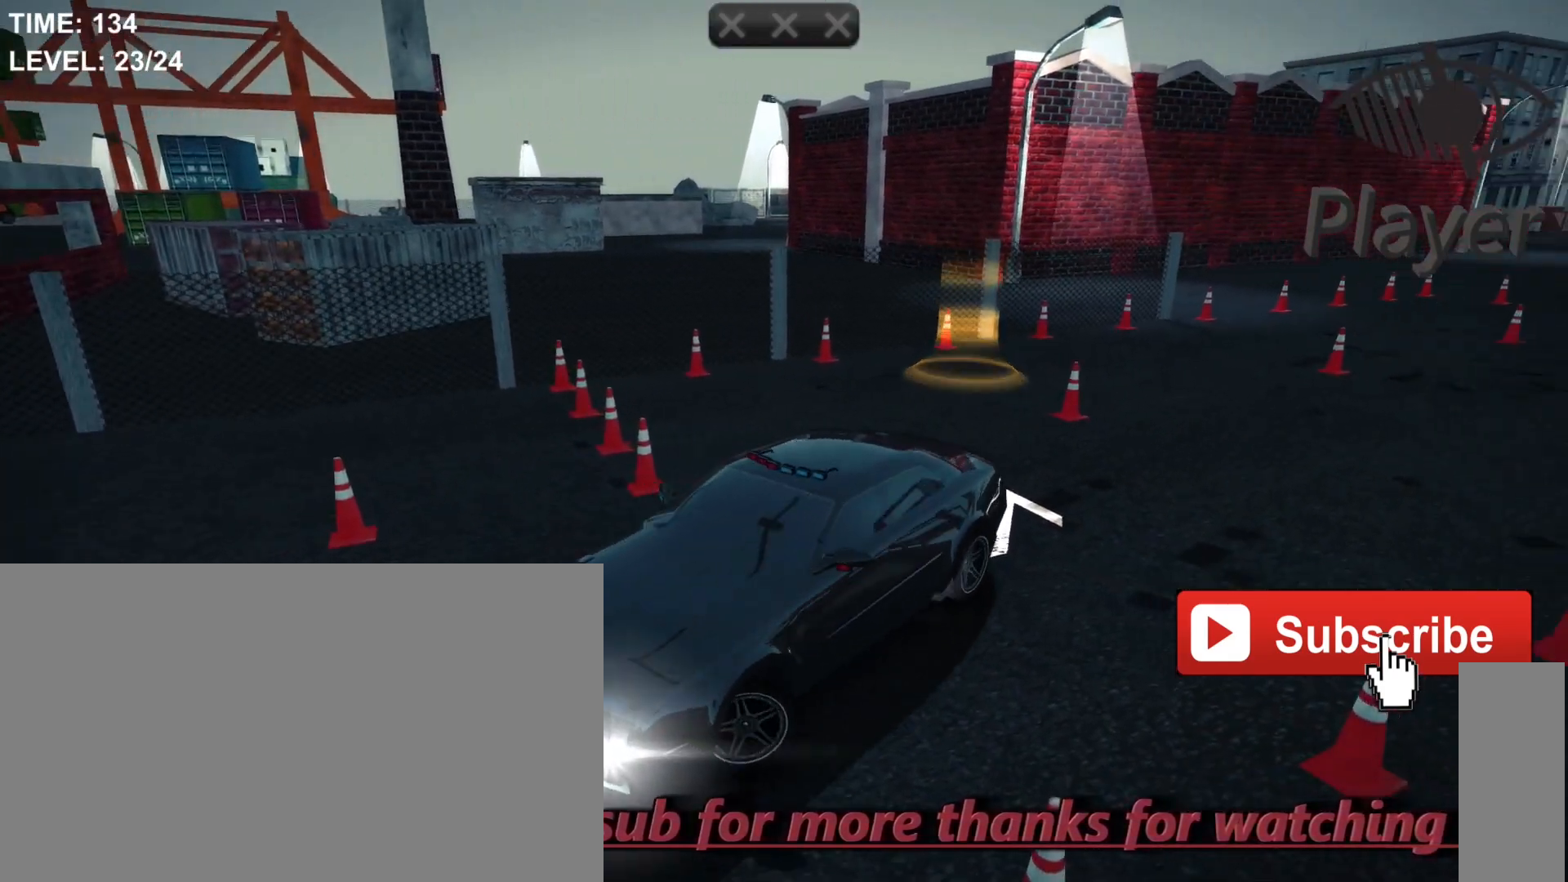
{"keys": ["d"], "mouse": [], "mouse_move": "still", "events": []}
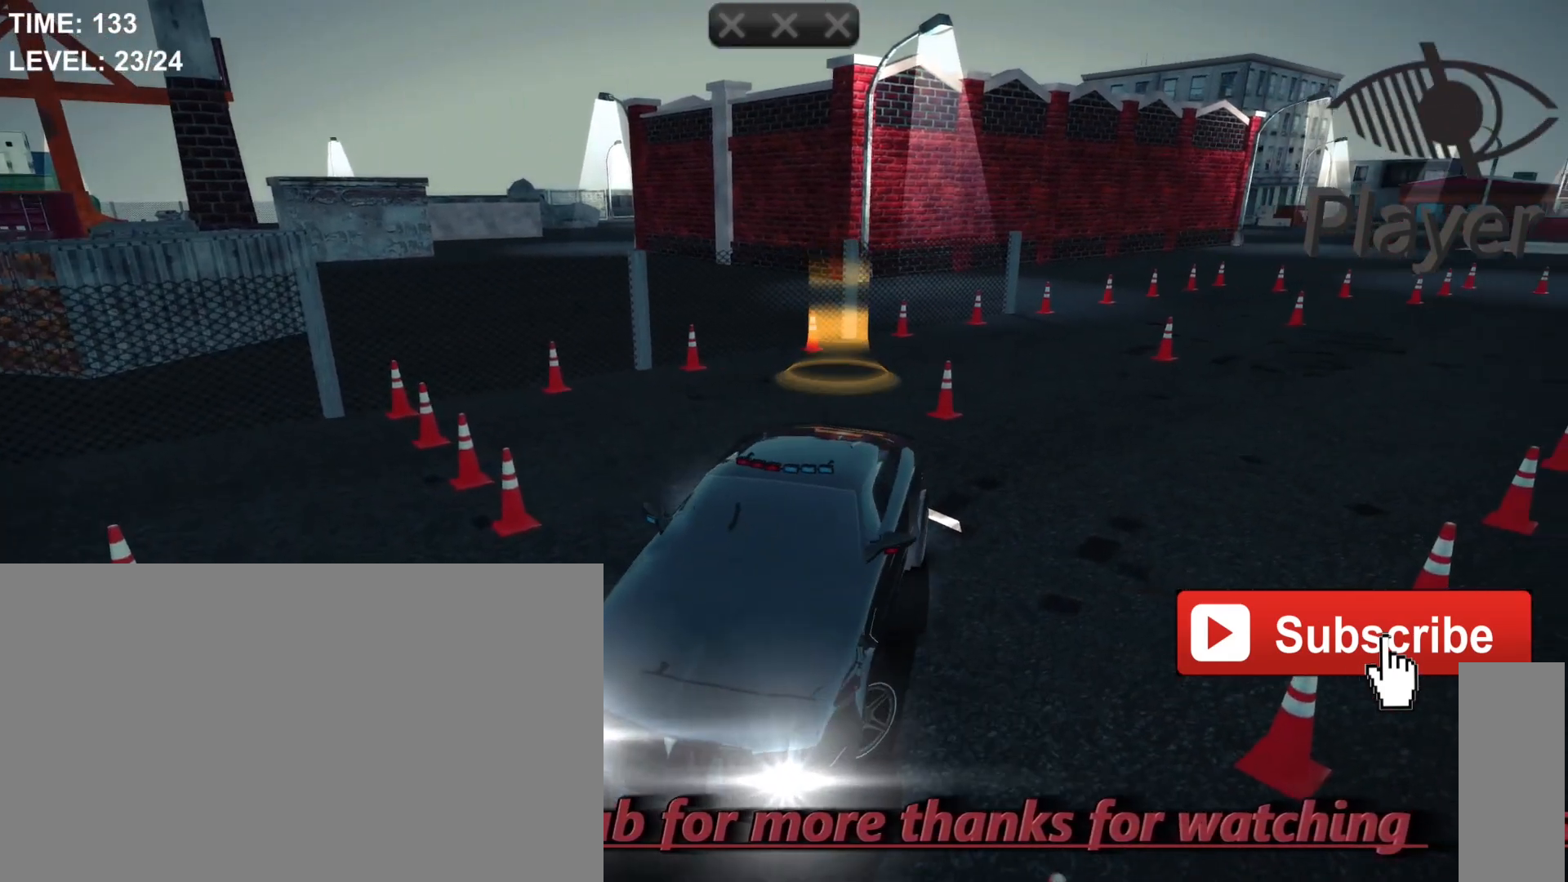
{"keys": ["d"], "mouse": [], "mouse_move": "still", "events": [[33, "w", "down"], [433, "w", "up"]]}
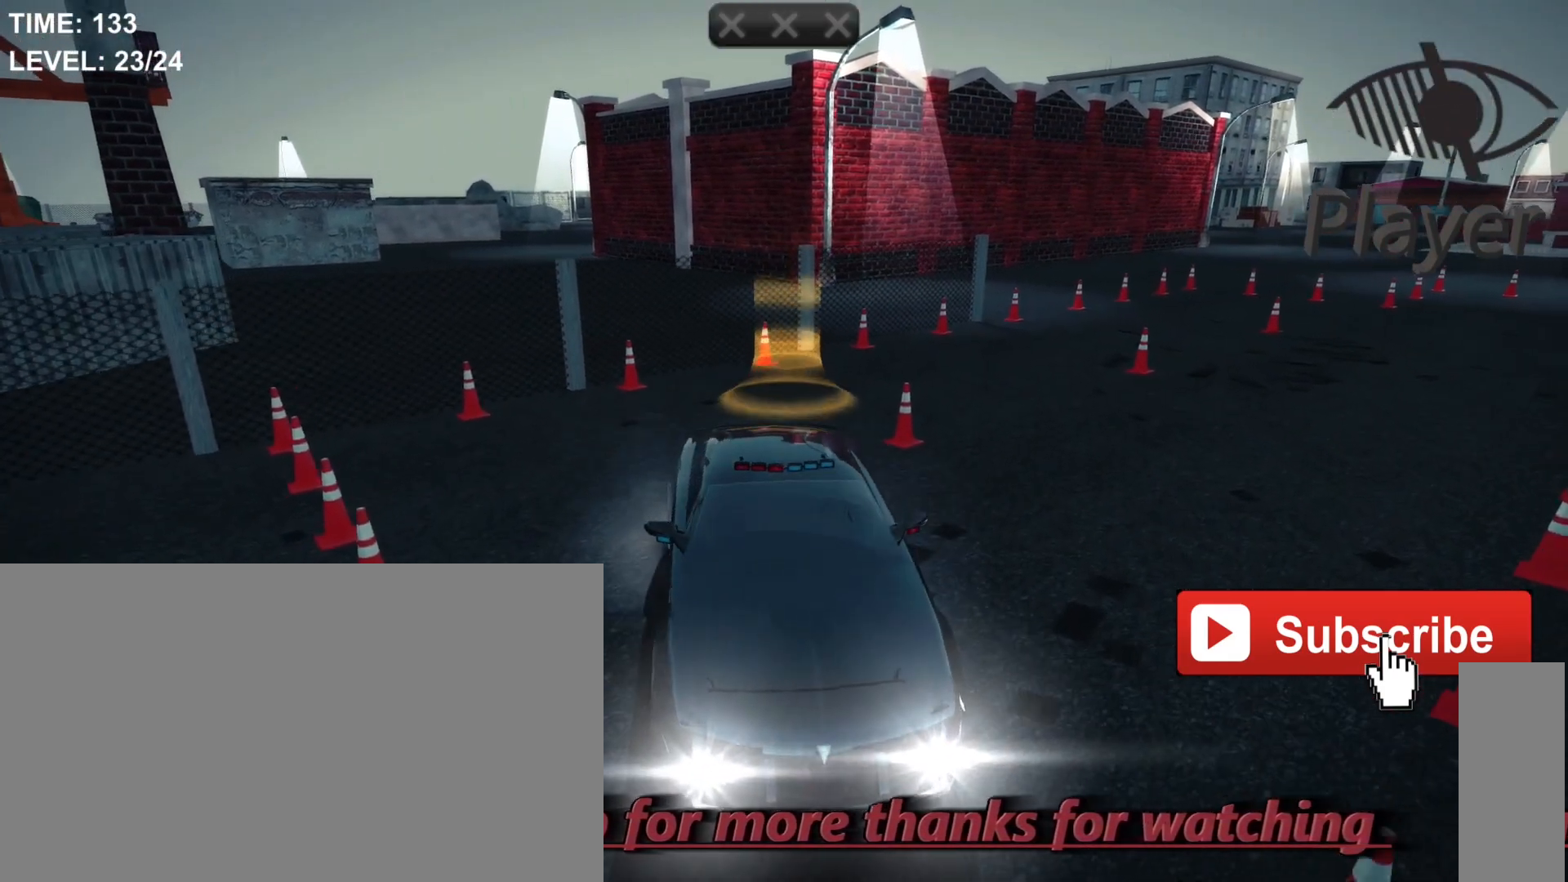
{"keys": [], "mouse": [], "mouse_move": "still", "events": [[67, "d", "up"]]}
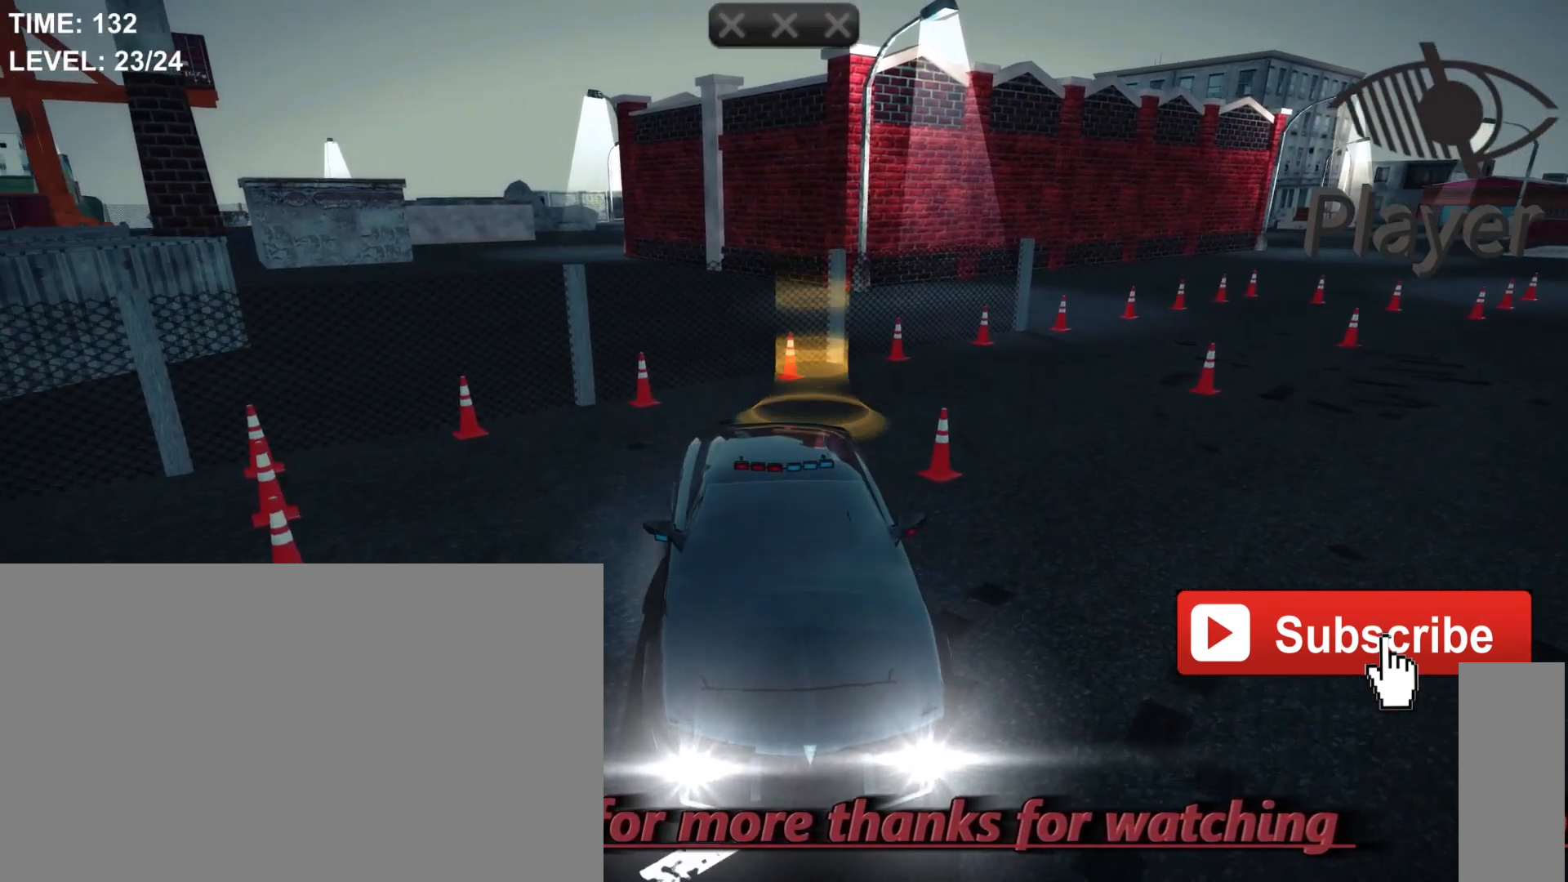
{"keys": ["a"], "mouse": [], "mouse_move": "still", "events": [[233, "a", "down"]]}
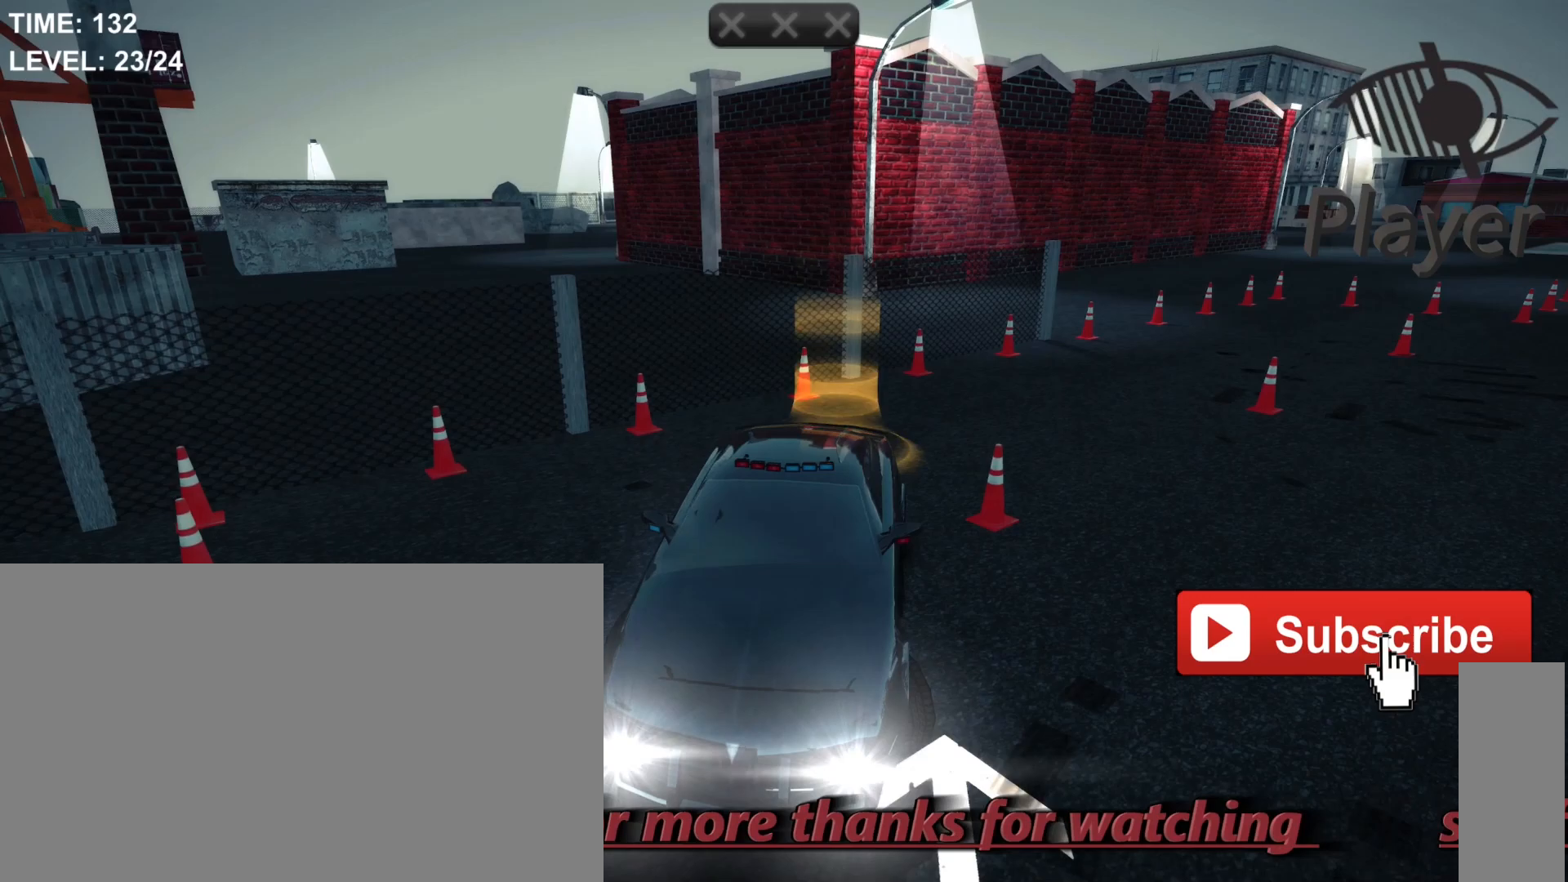
{"keys": ["a"], "mouse": [], "mouse_move": "still", "events": []}
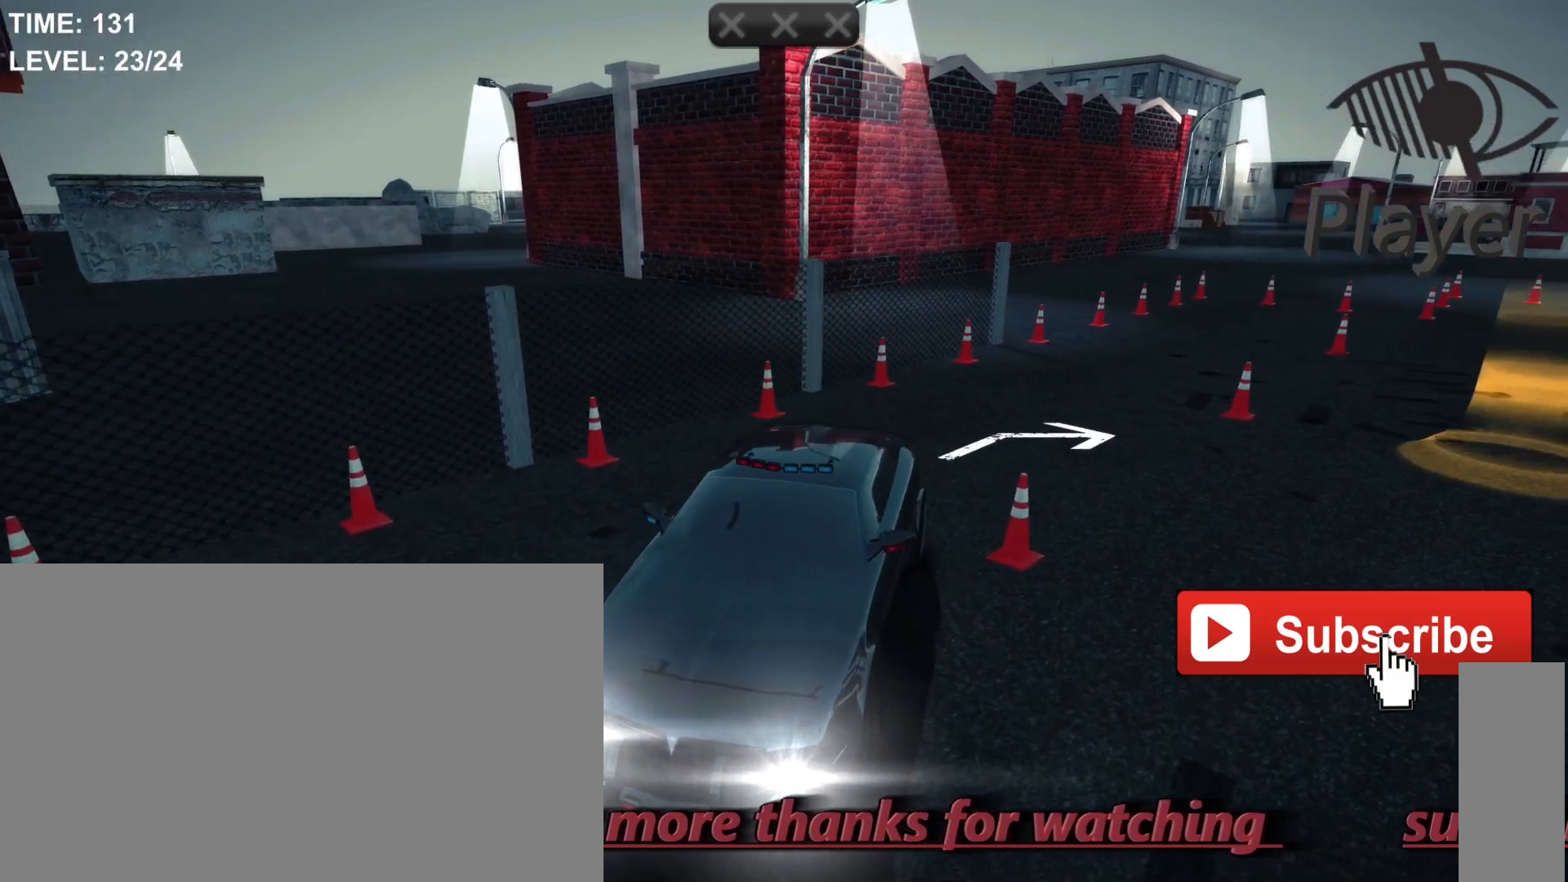
{"keys": [], "mouse": [], "mouse_move": "still", "events": [[200, "a", "up"]]}
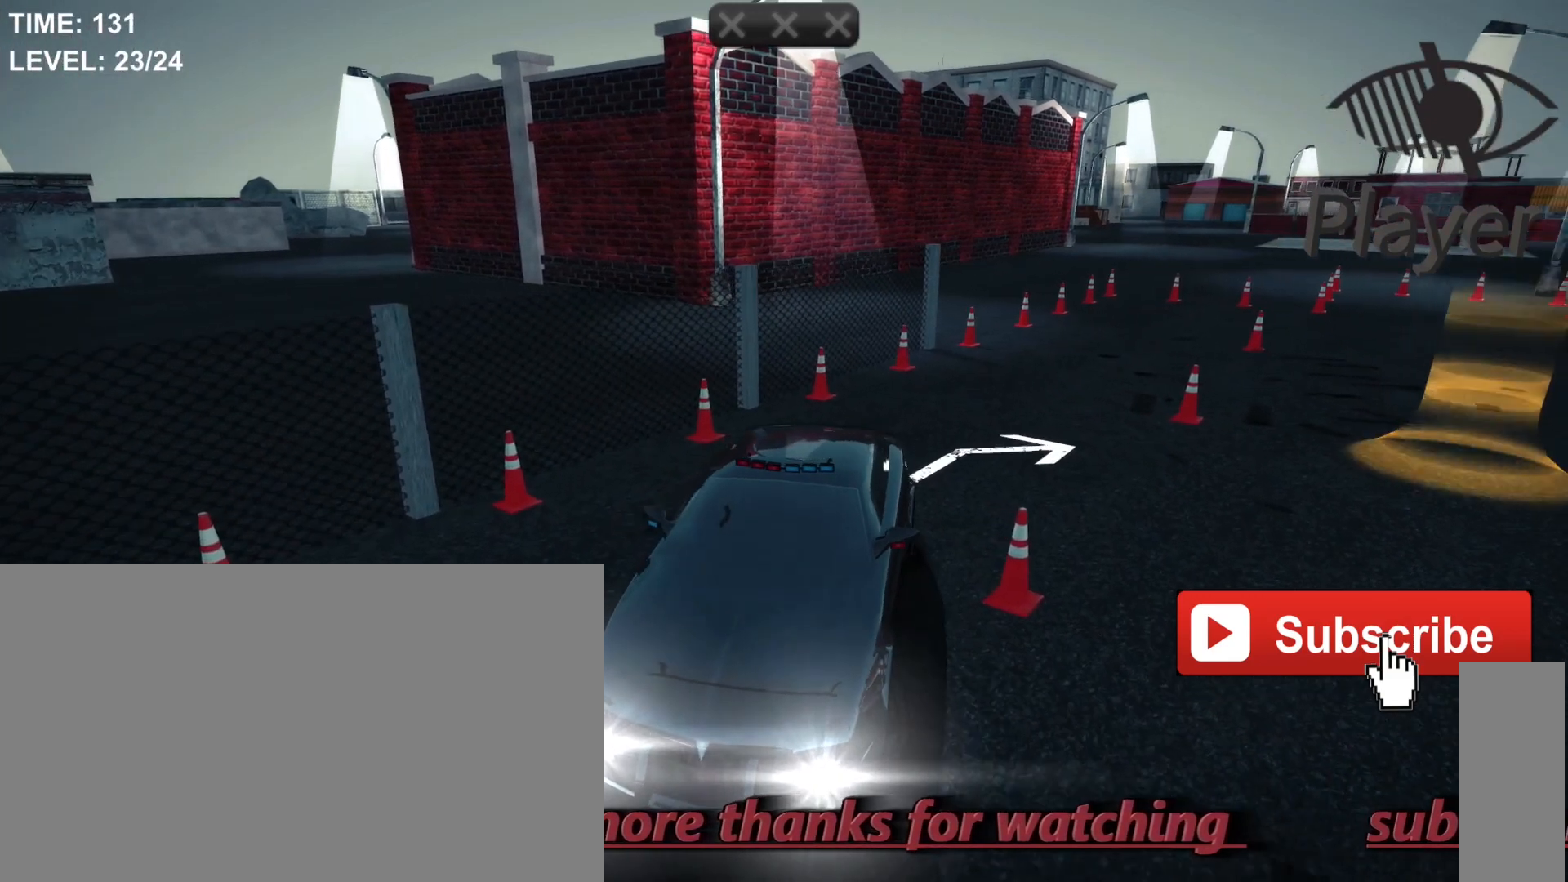
{"keys": ["a"], "mouse": [], "mouse_move": "still", "events": [[33, "a", "down"]]}
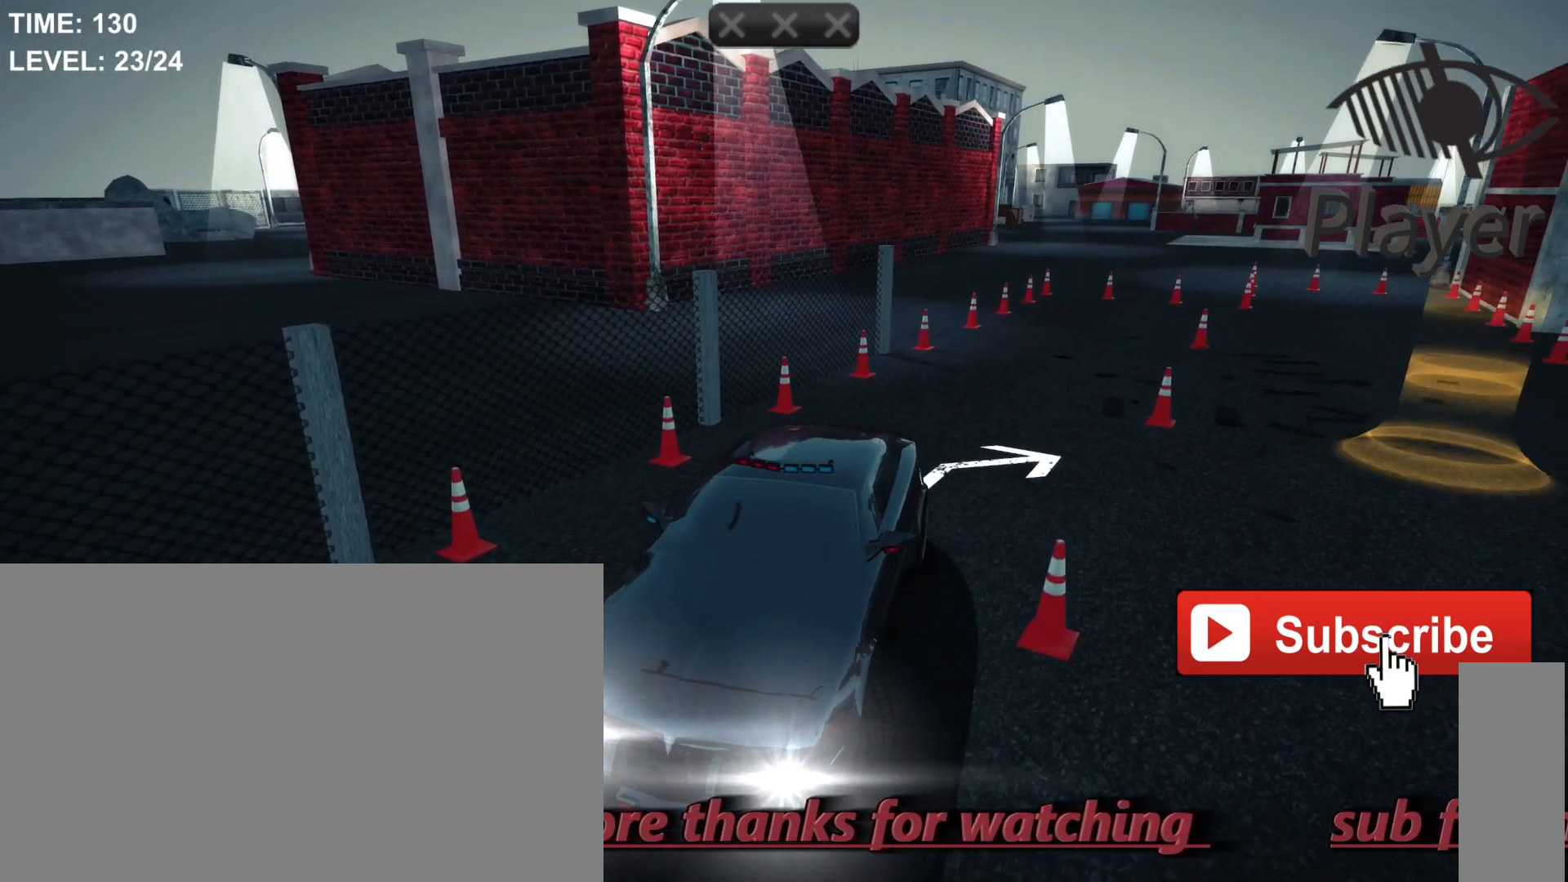
{"keys": ["a"], "mouse": [], "mouse_move": "still", "events": []}
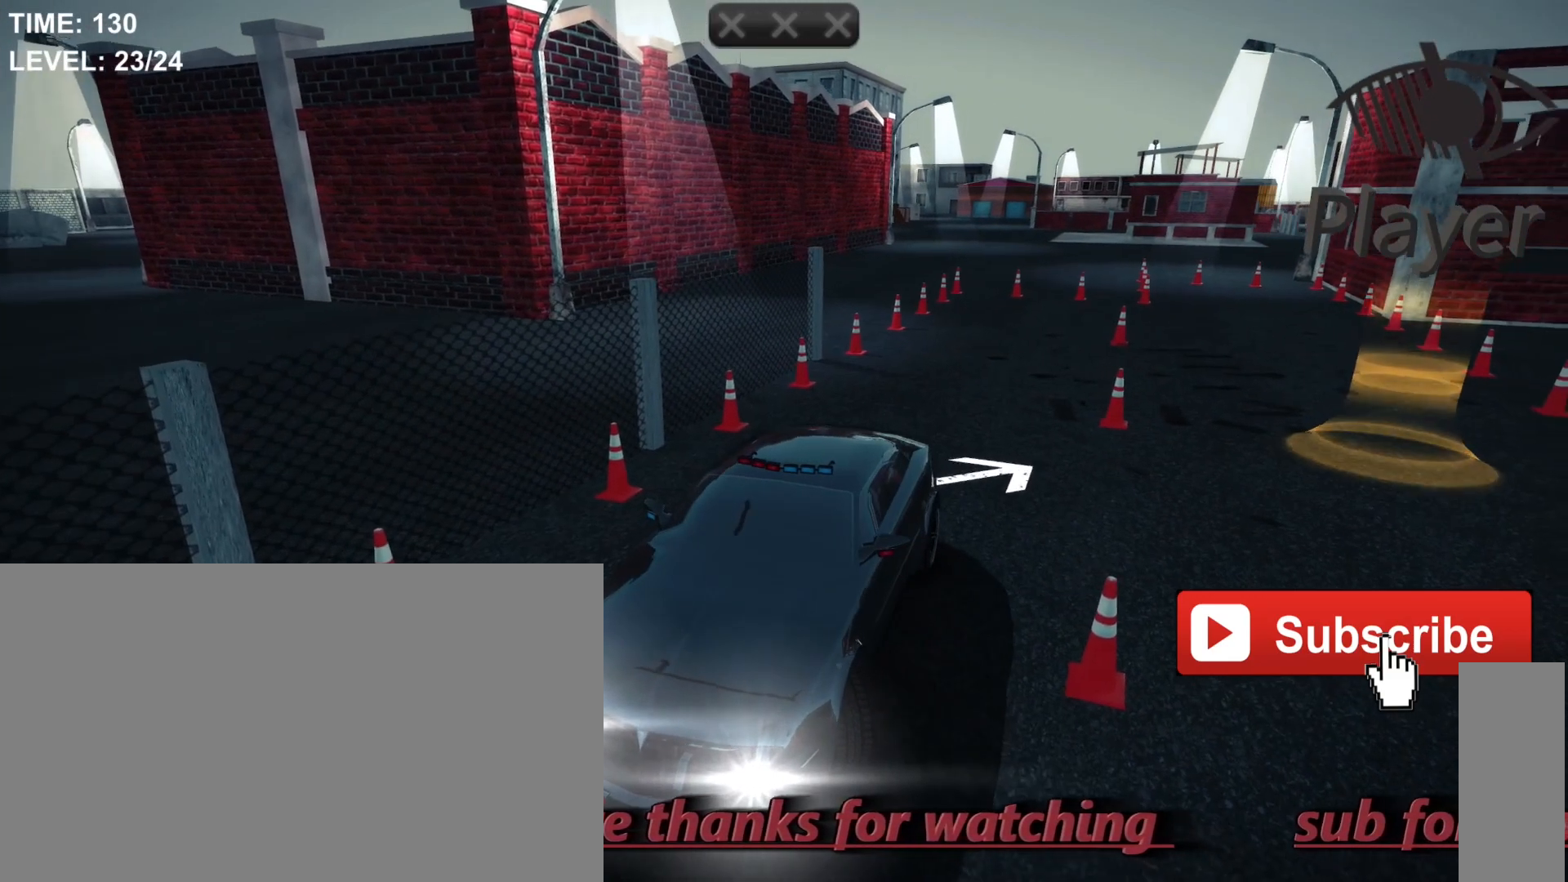
{"keys": ["a"], "mouse": [], "mouse_move": "still", "events": []}
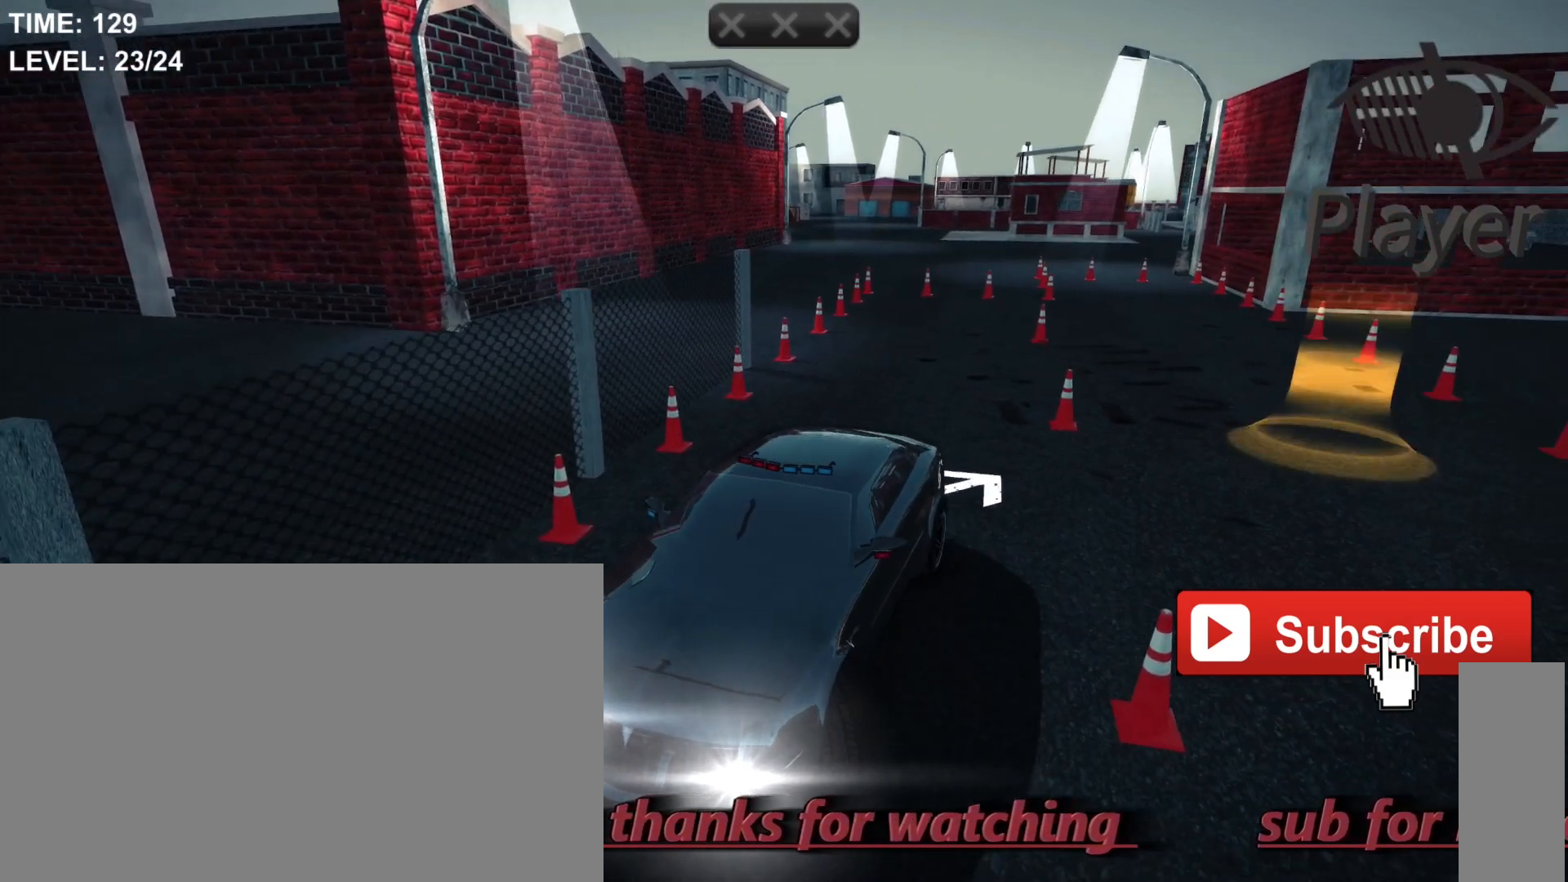
{"keys": ["a"], "mouse": [], "mouse_move": "still", "events": []}
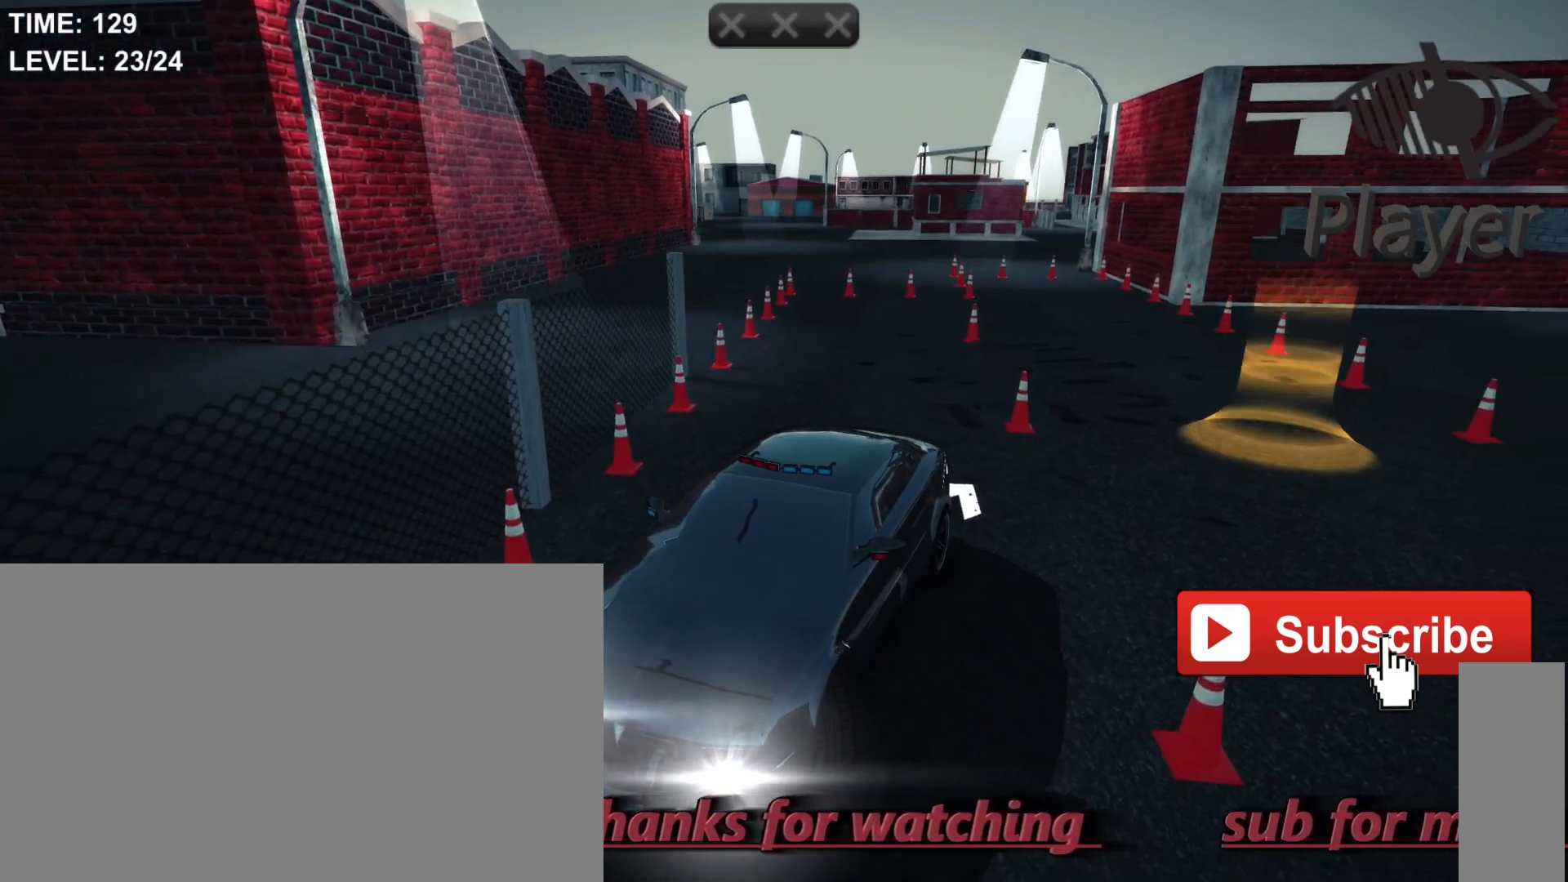
{"keys": ["a"], "mouse": [], "mouse_move": "still", "events": []}
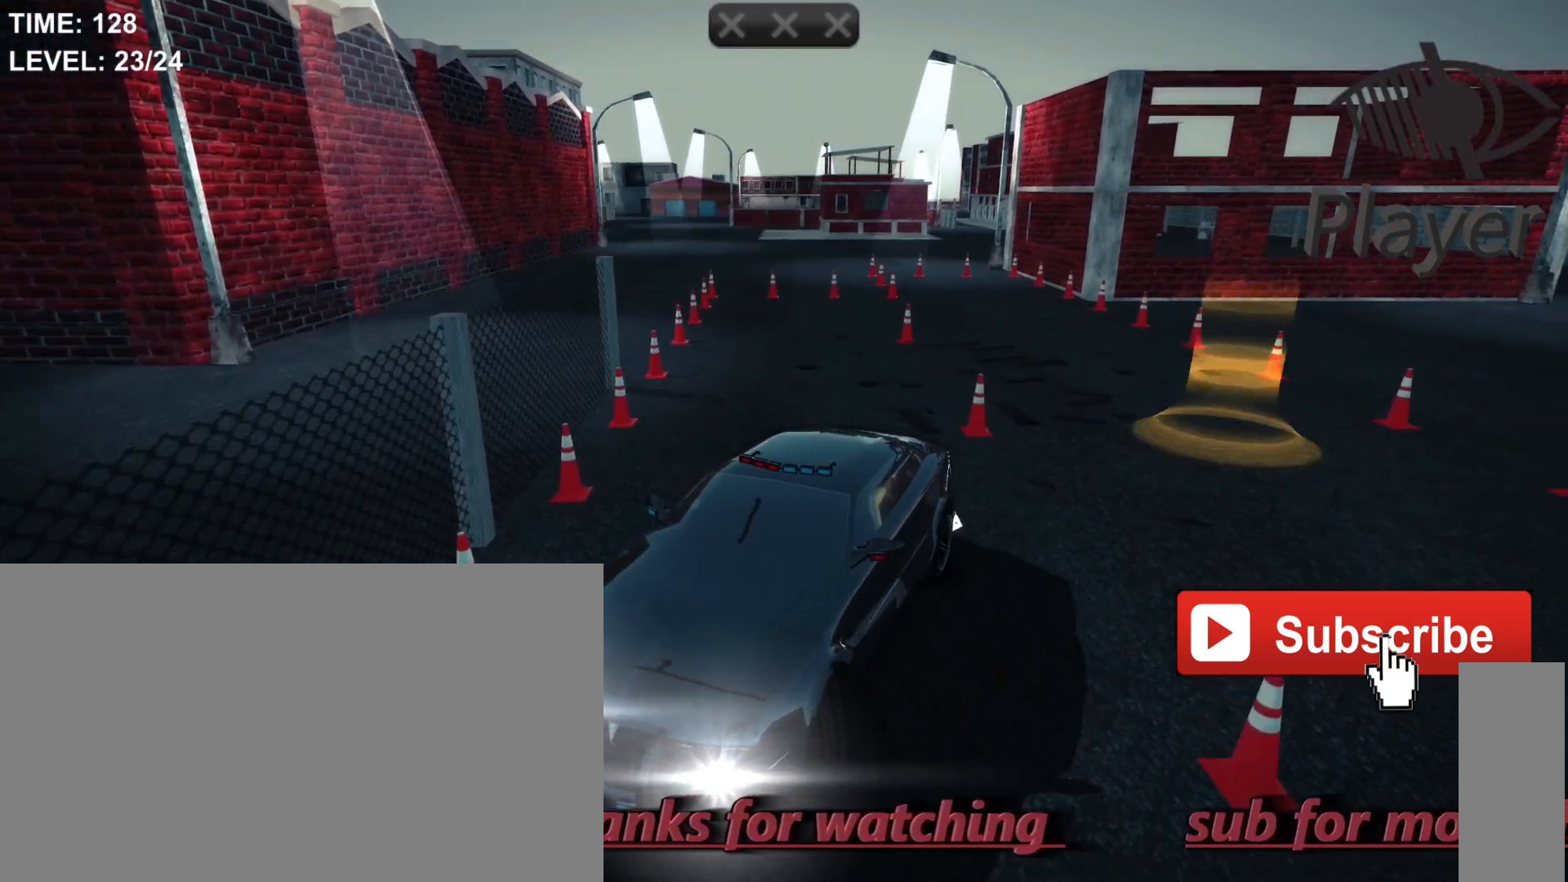
{"keys": ["a"], "mouse": [], "mouse_move": "still", "events": []}
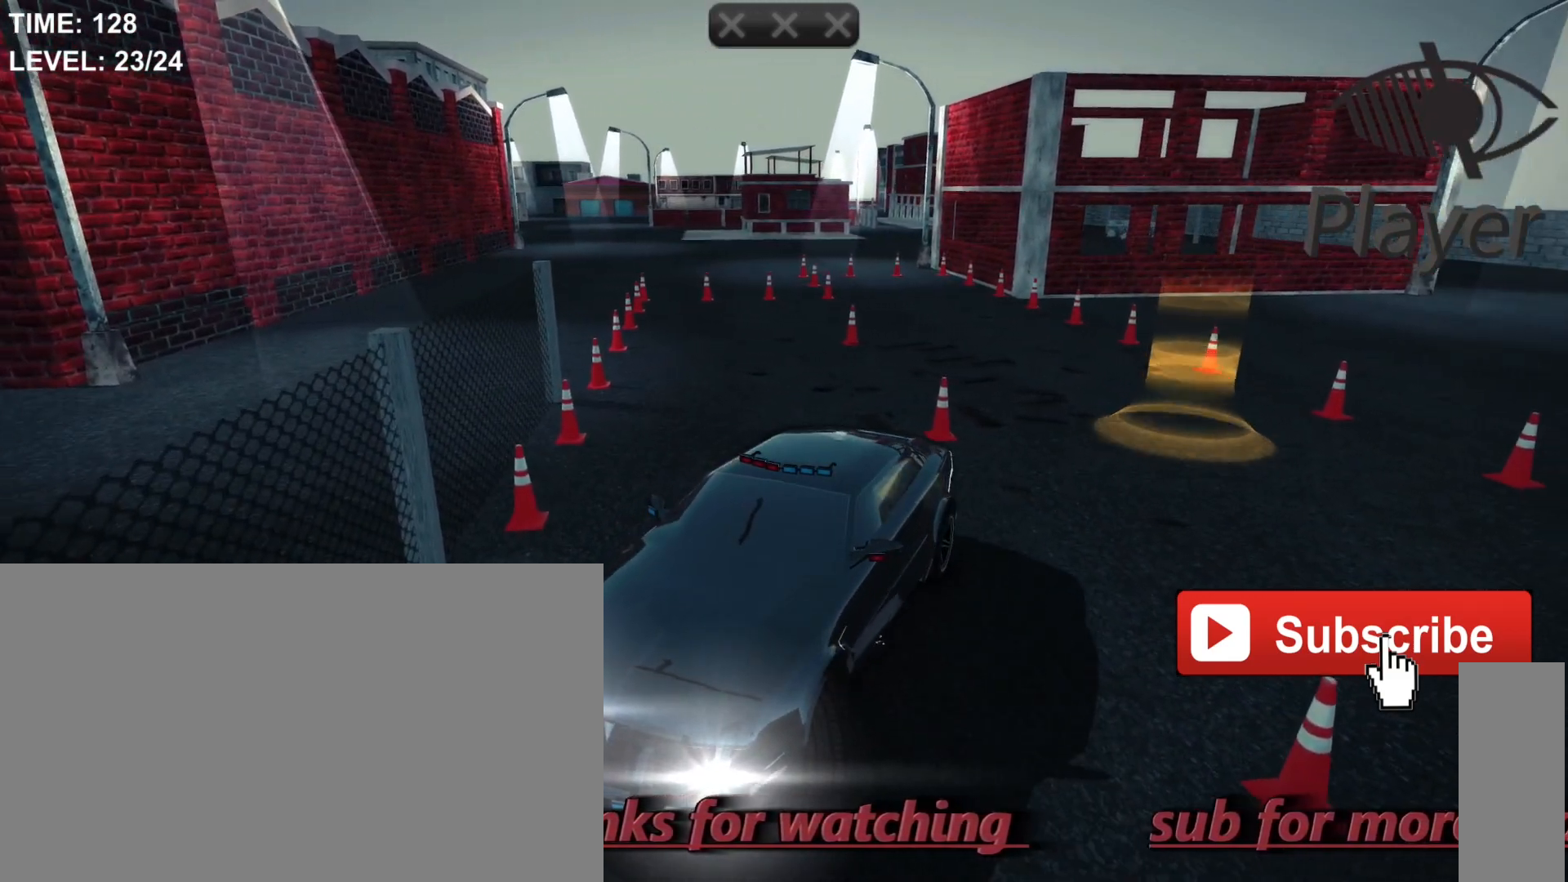
{"keys": ["a"], "mouse": [], "mouse_move": "still", "events": [[467, "w", "down"], [500, "w", "up"]]}
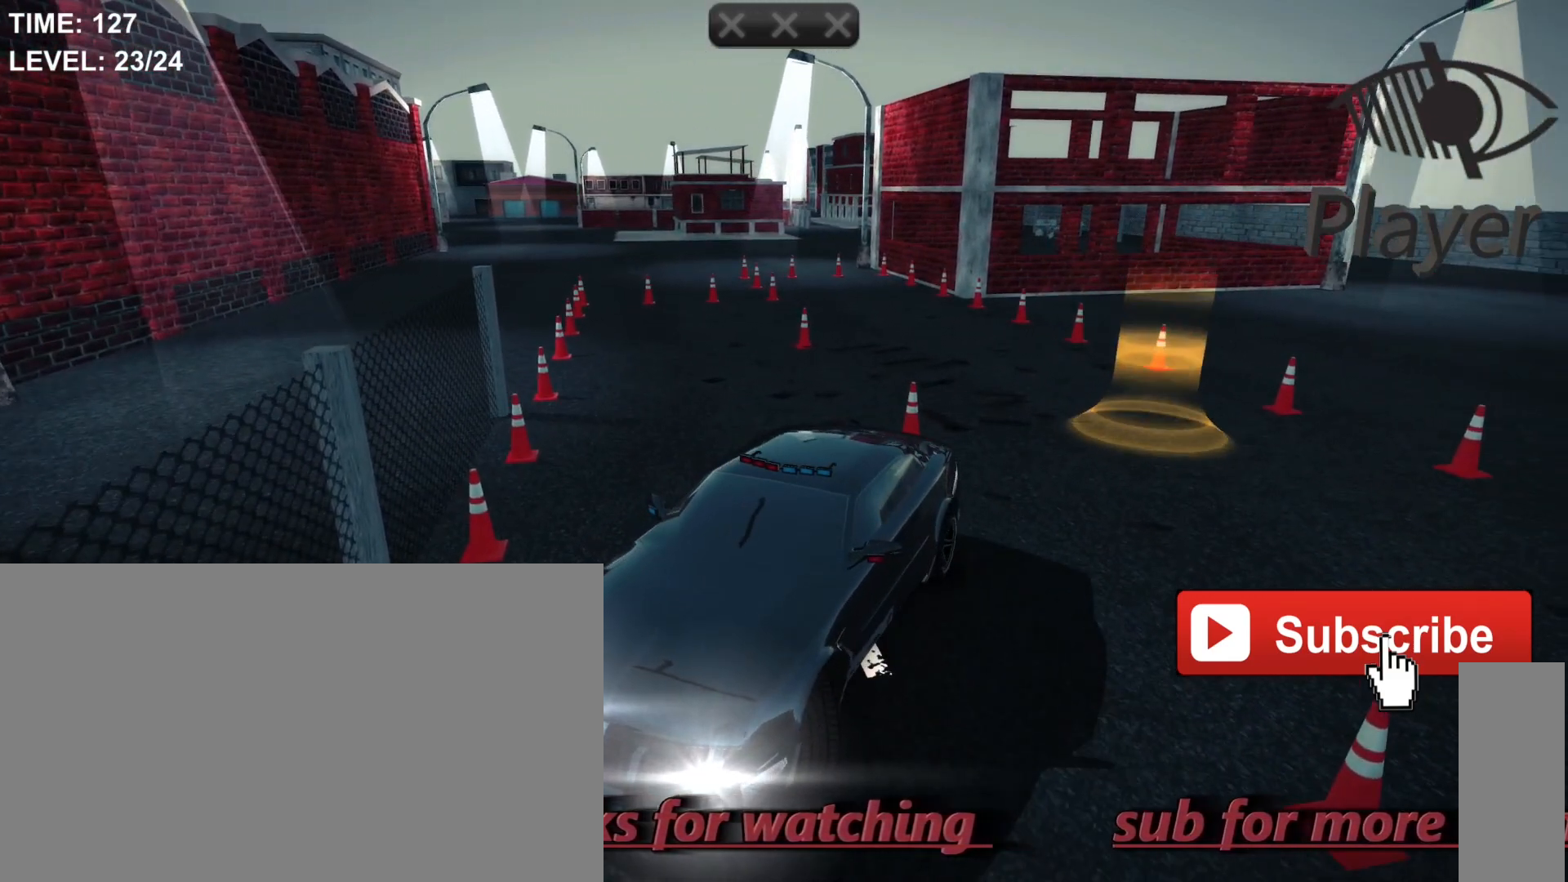
{"keys": ["a"], "mouse": [], "mouse_move": "still", "events": []}
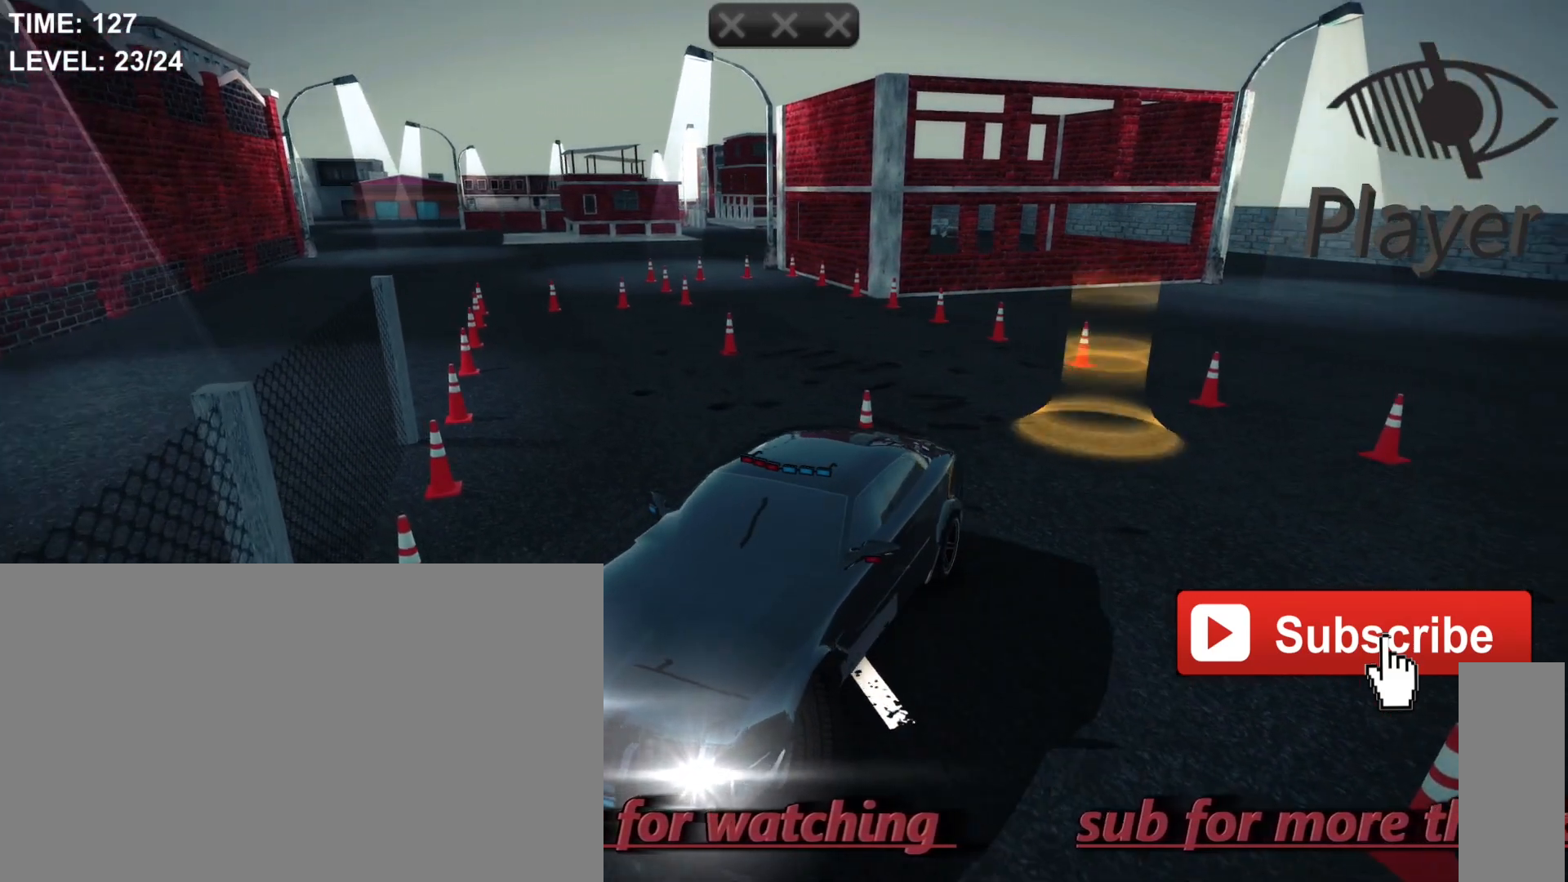
{"keys": ["a"], "mouse": [], "mouse_move": "still", "events": []}